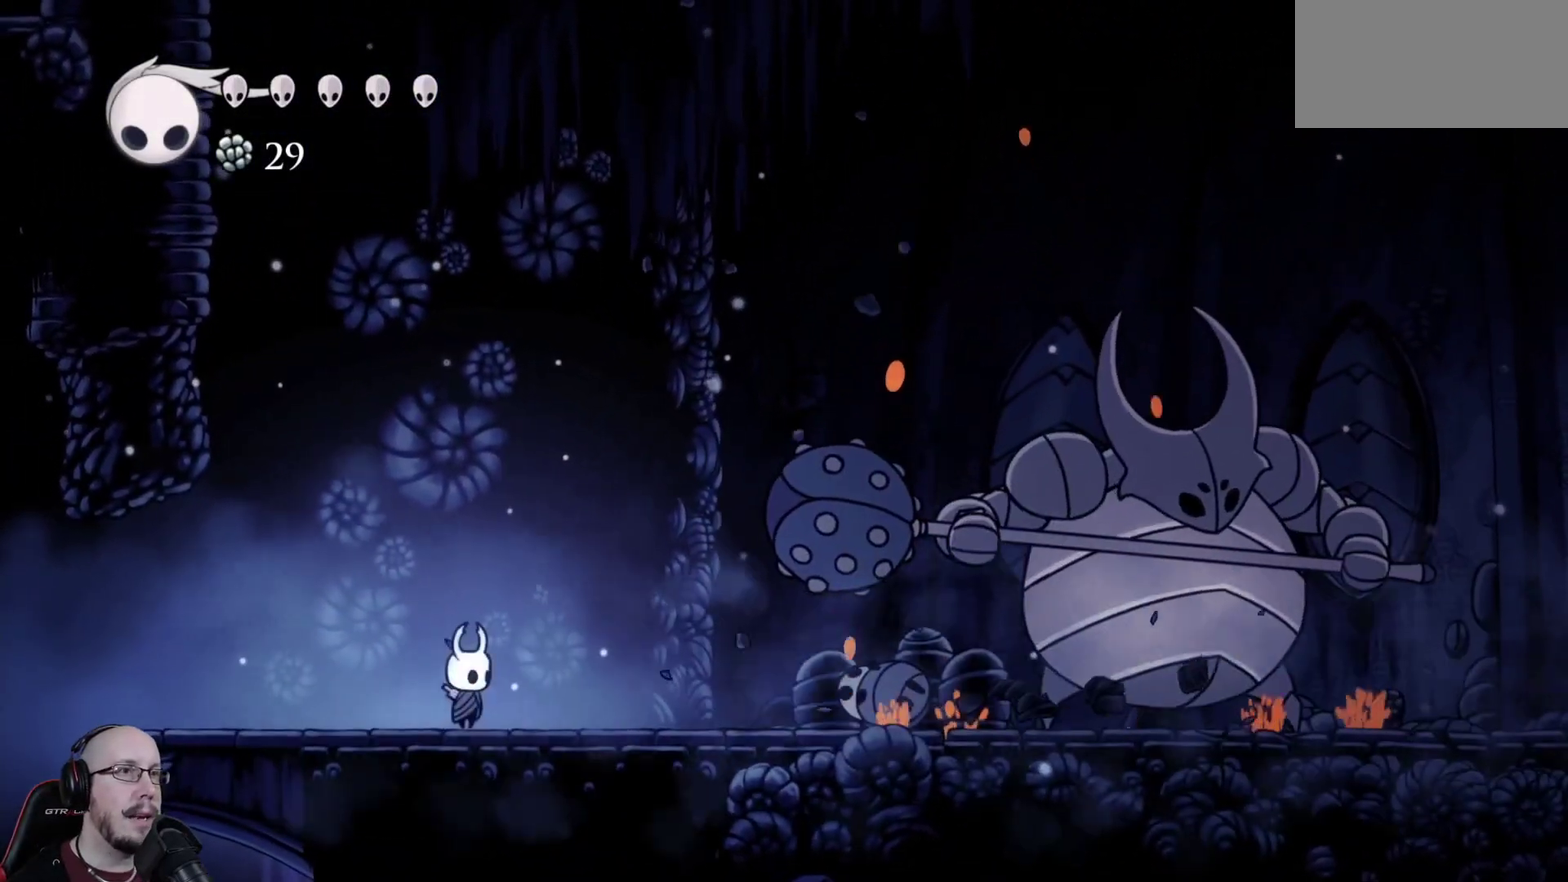
Gameplay with a controller (Nintendo layout); each line is a JSON object with the inputs held at the frame after it (dt_ms = milliseconds from this image to that frame). "events" lists button and stick changes between this image and that frame as [ms after this image, input, new state], when the widget could be followed in between. Not read: L3 R3 Y.
{"dt_ms": 600, "buttons": ["DPAD_RIGHT"], "events": []}
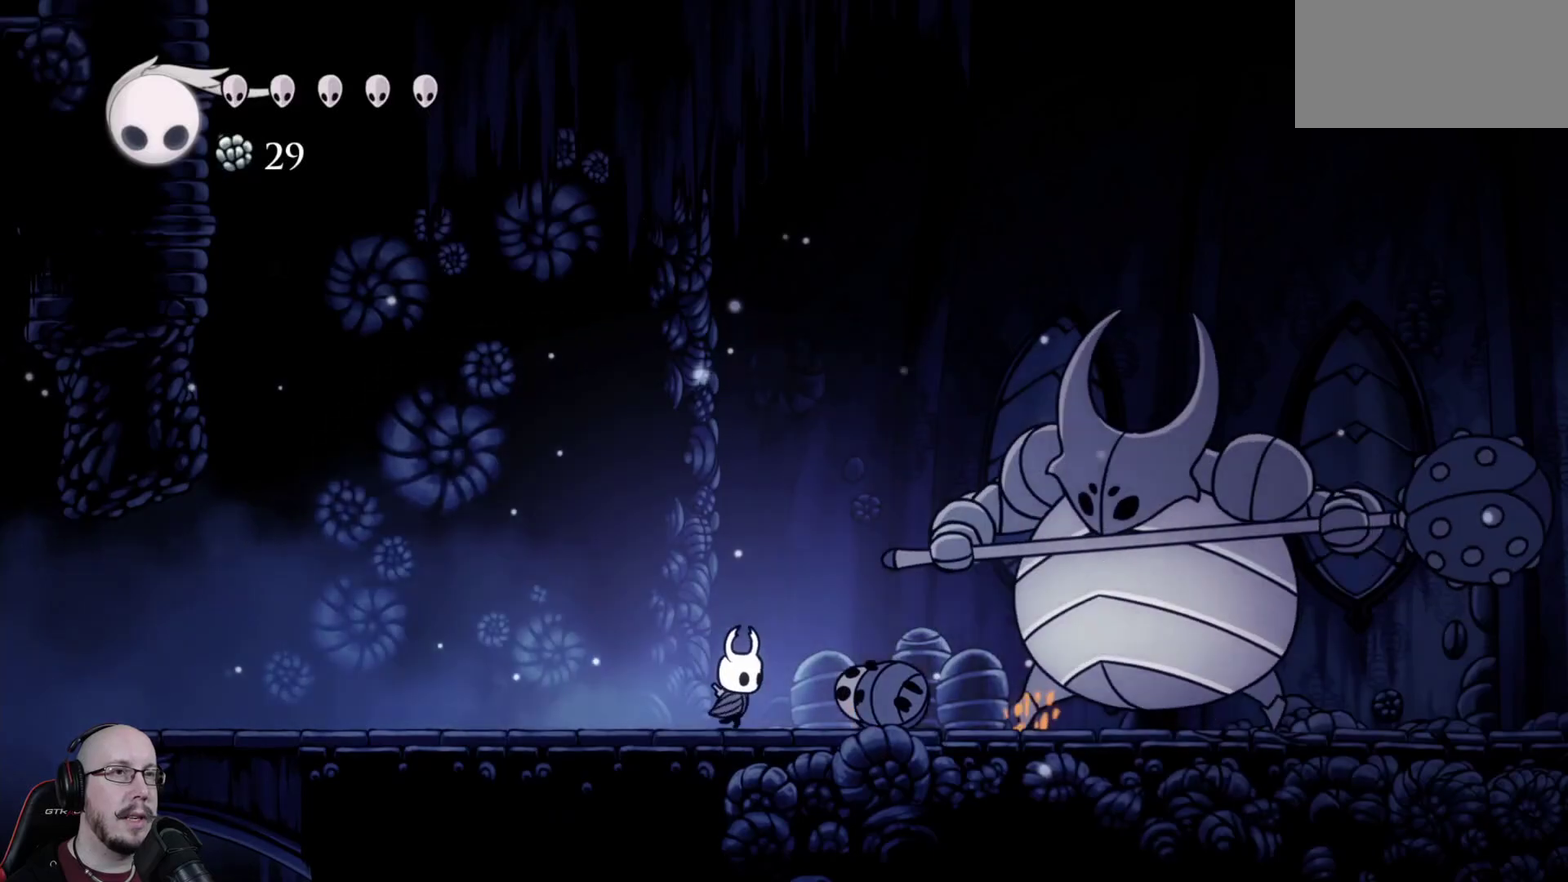
{"dt_ms": 500, "buttons": [], "events": [[417, "DPAD_RIGHT", "up"]]}
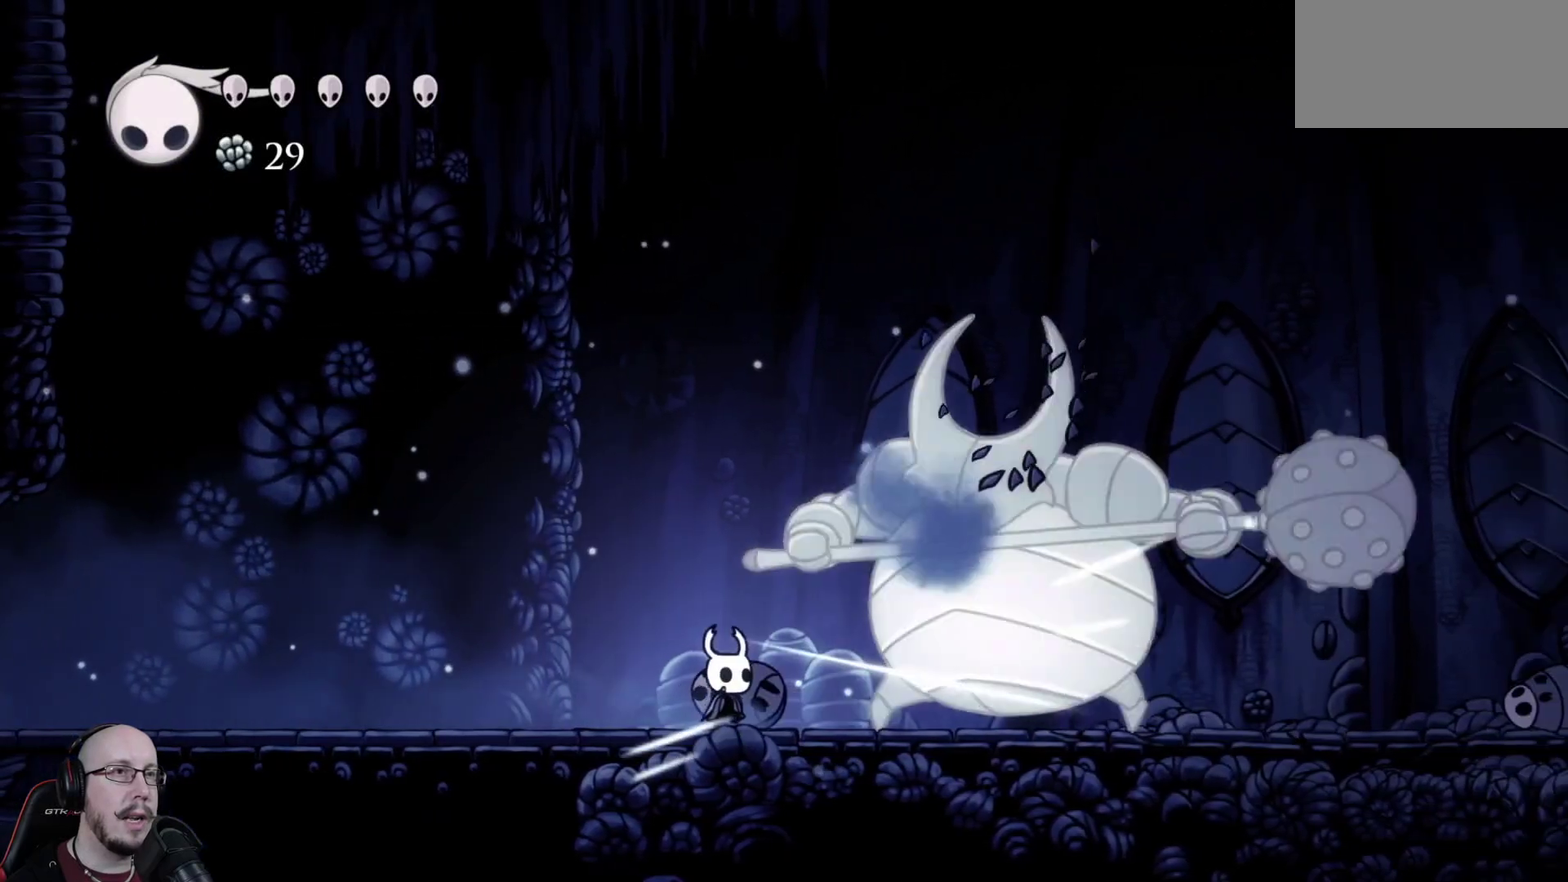
{"dt_ms": 700, "buttons": ["DPAD_LEFT"], "events": [[450, "DPAD_RIGHT", "down"], [567, "DPAD_RIGHT", "up"], [617, "DPAD_LEFT", "down"]]}
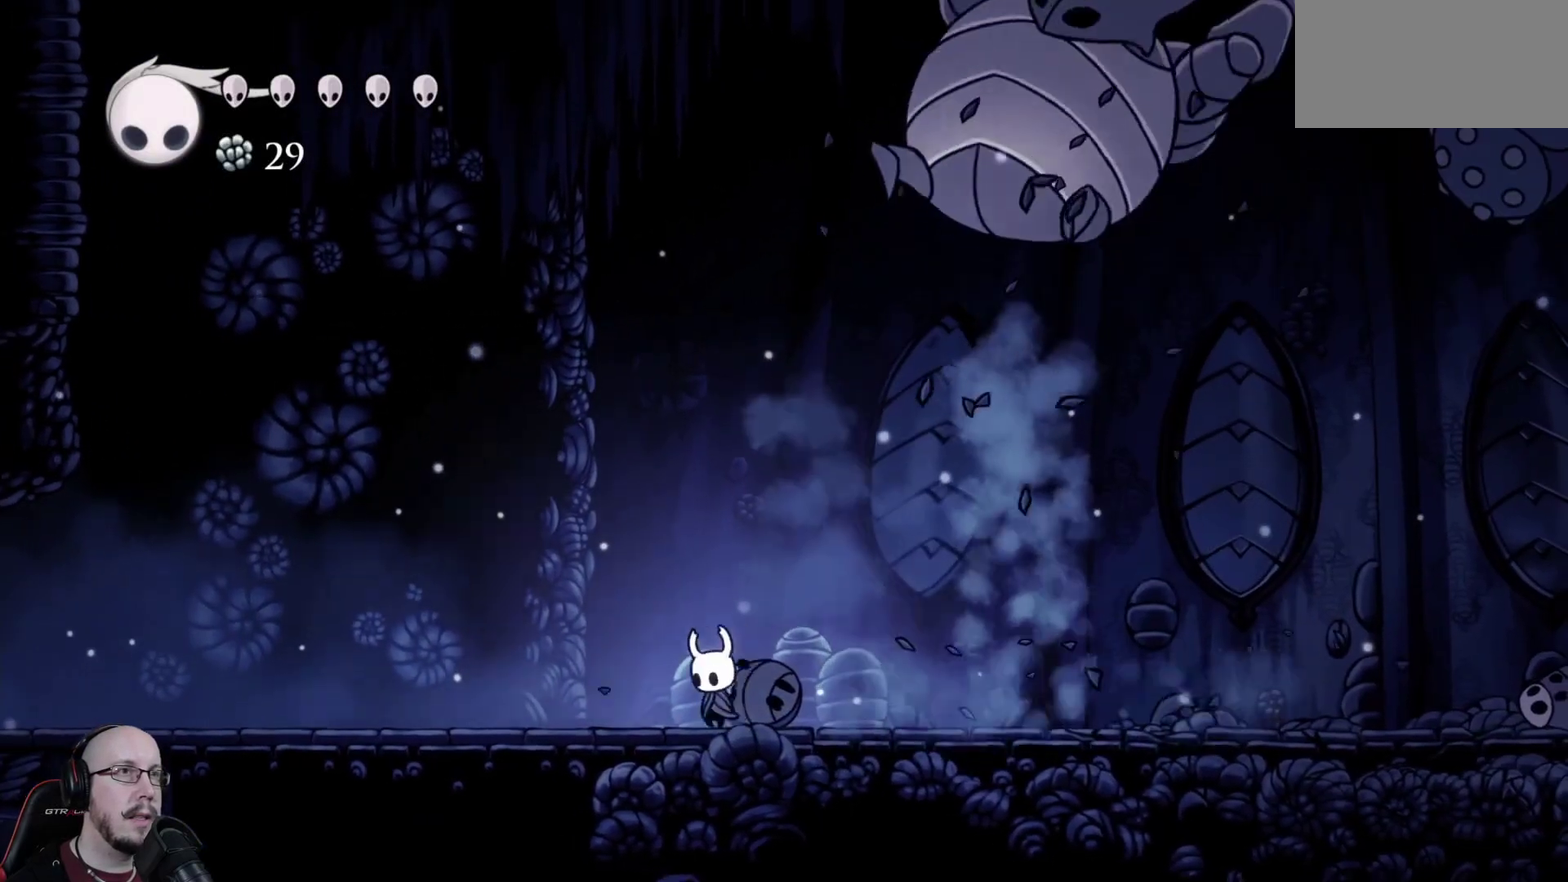
{"dt_ms": 500, "buttons": ["DPAD_LEFT"], "events": [[133, "DPAD_UP", "down"], [183, "DPAD_UP", "up"]]}
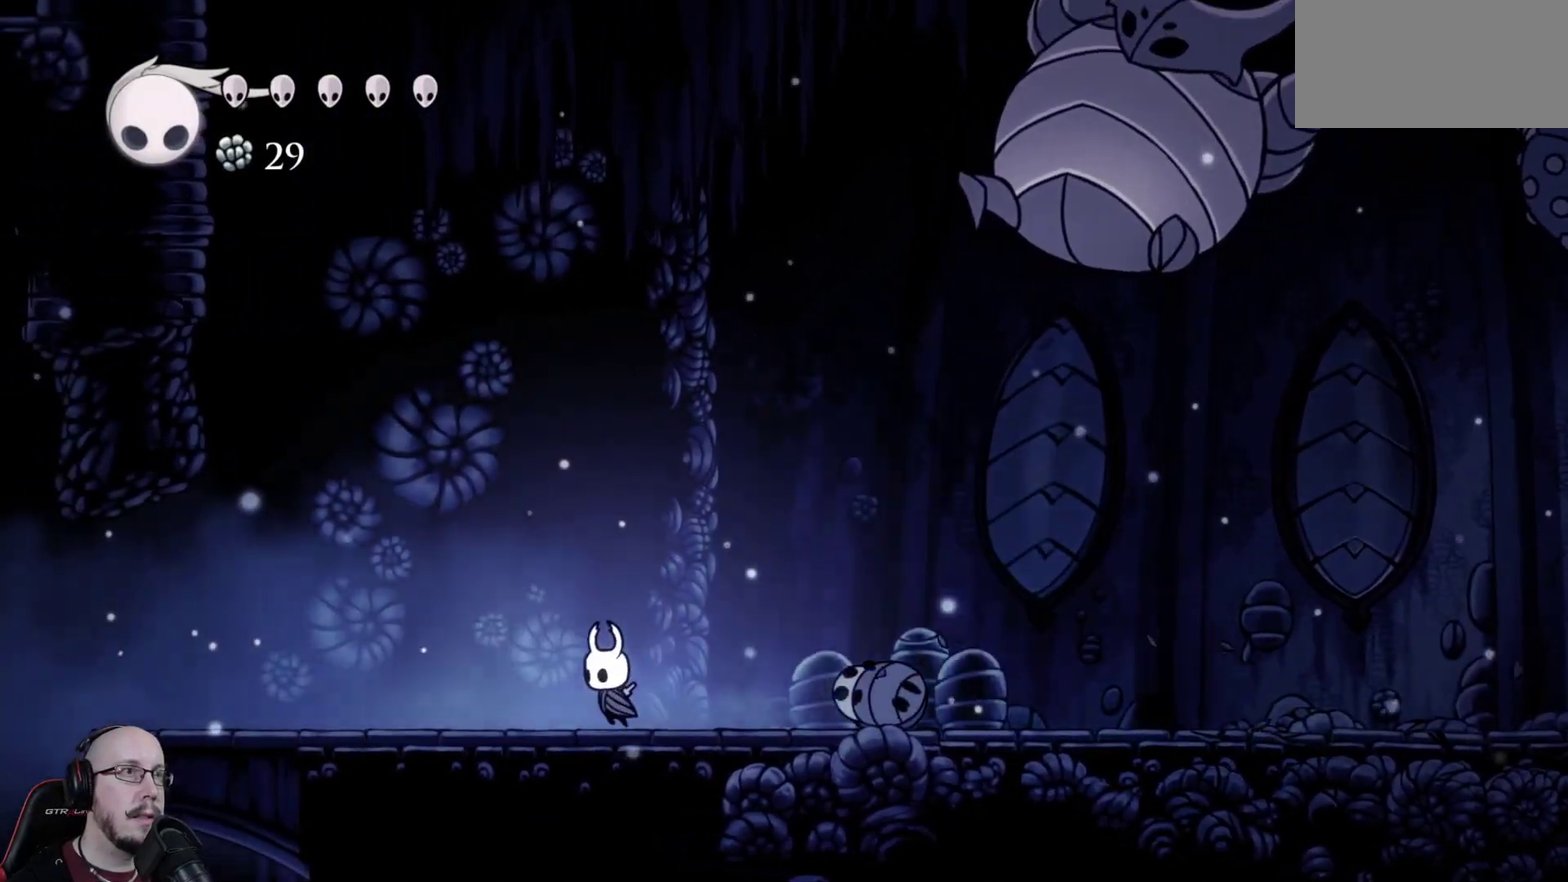
{"dt_ms": 300, "buttons": ["DPAD_LEFT"], "events": []}
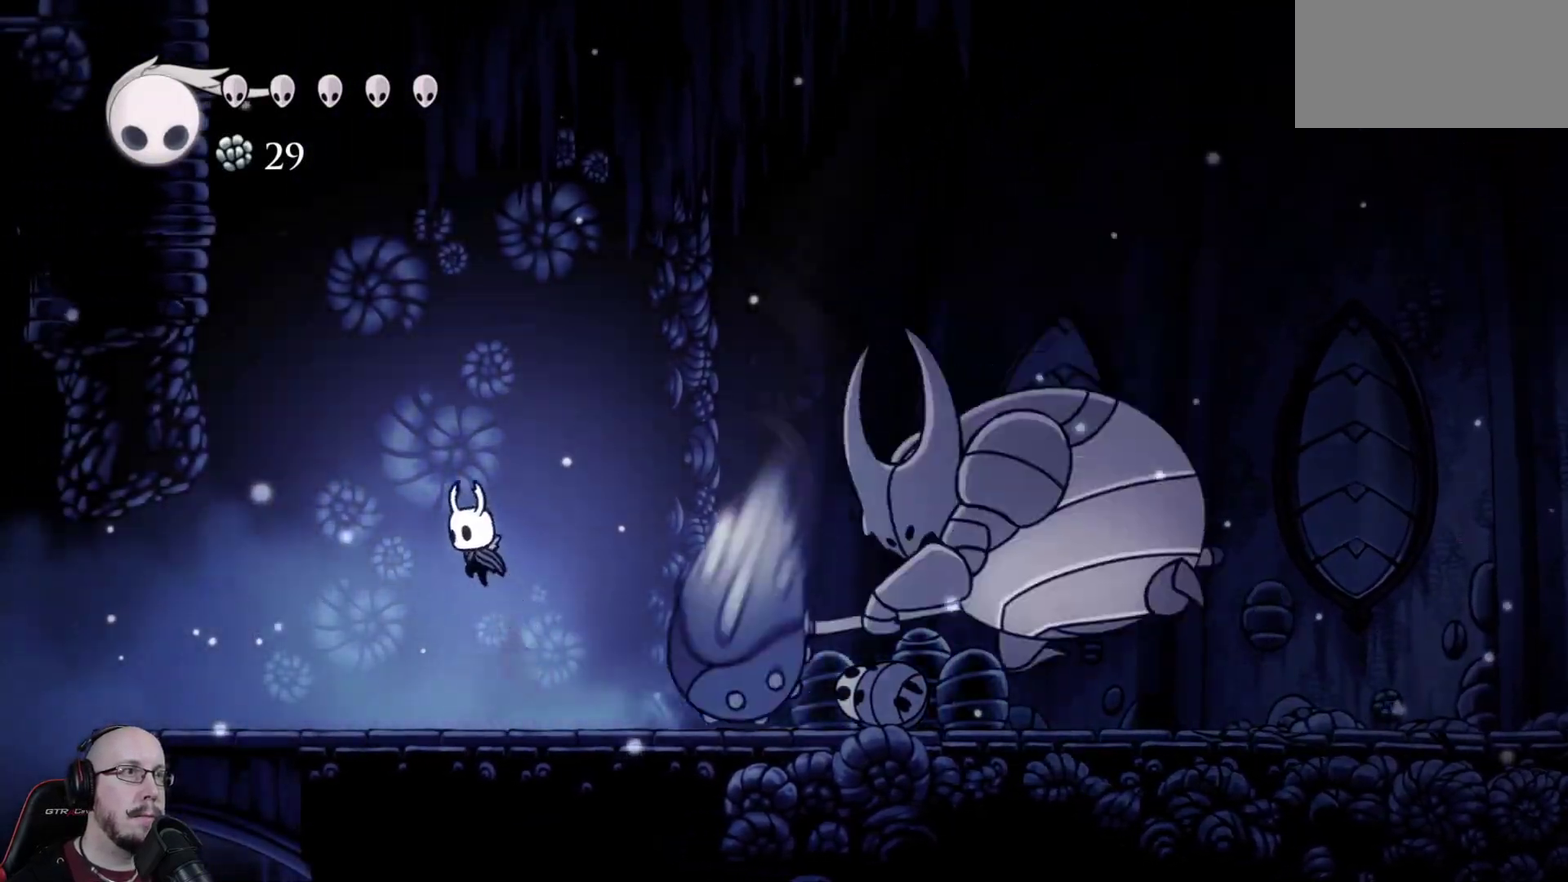
{"dt_ms": 700, "buttons": ["DPAD_RIGHT"], "events": [[450, "DPAD_LEFT", "up"], [483, "DPAD_RIGHT", "down"]]}
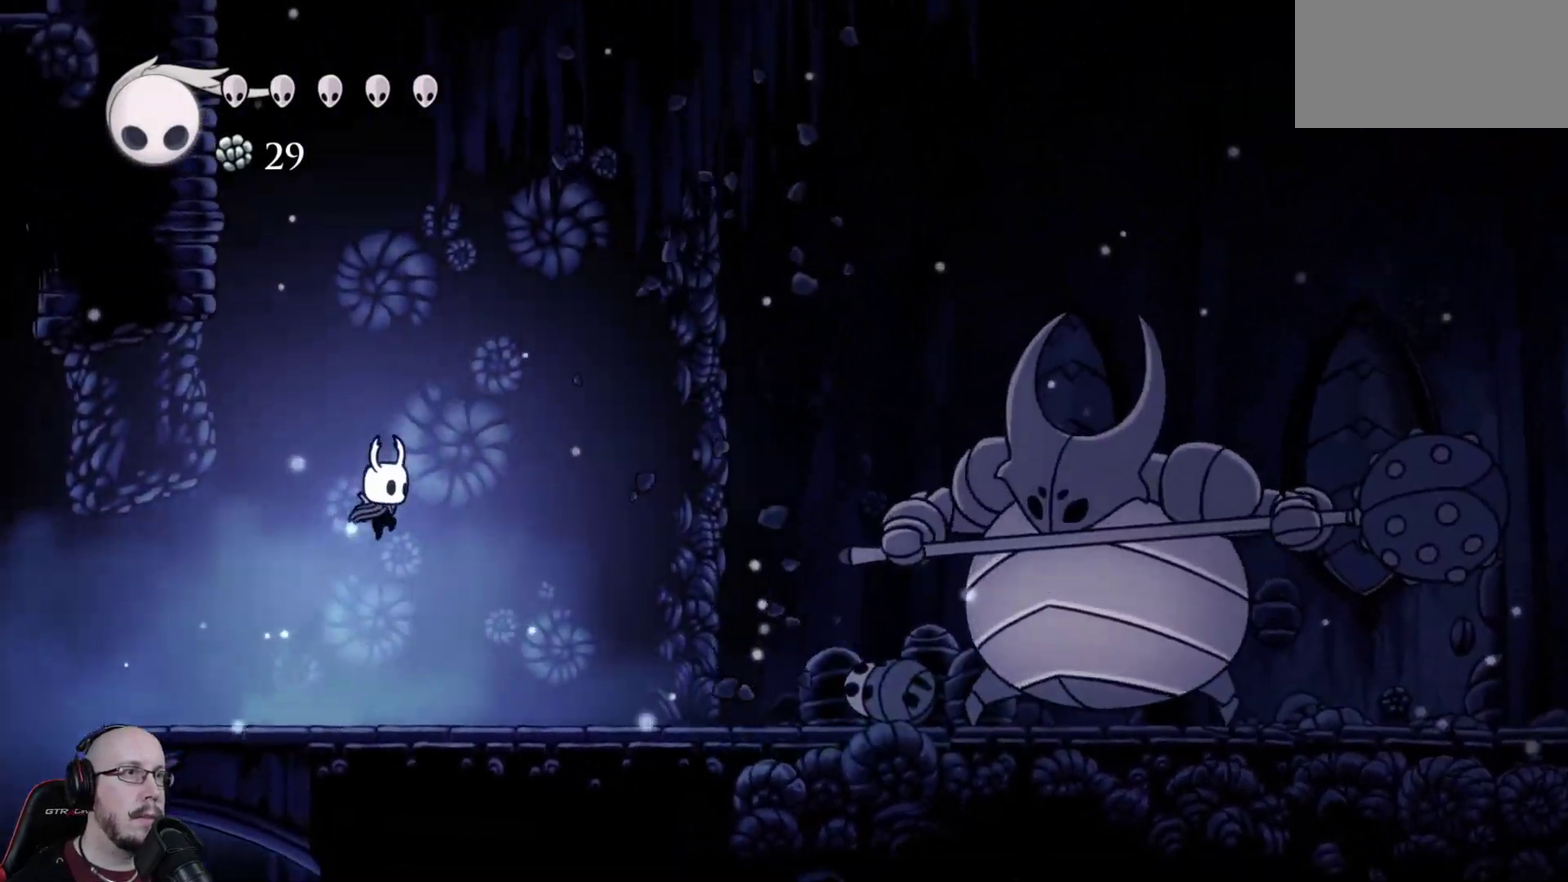
{"dt_ms": 300, "buttons": ["DPAD_RIGHT"], "events": []}
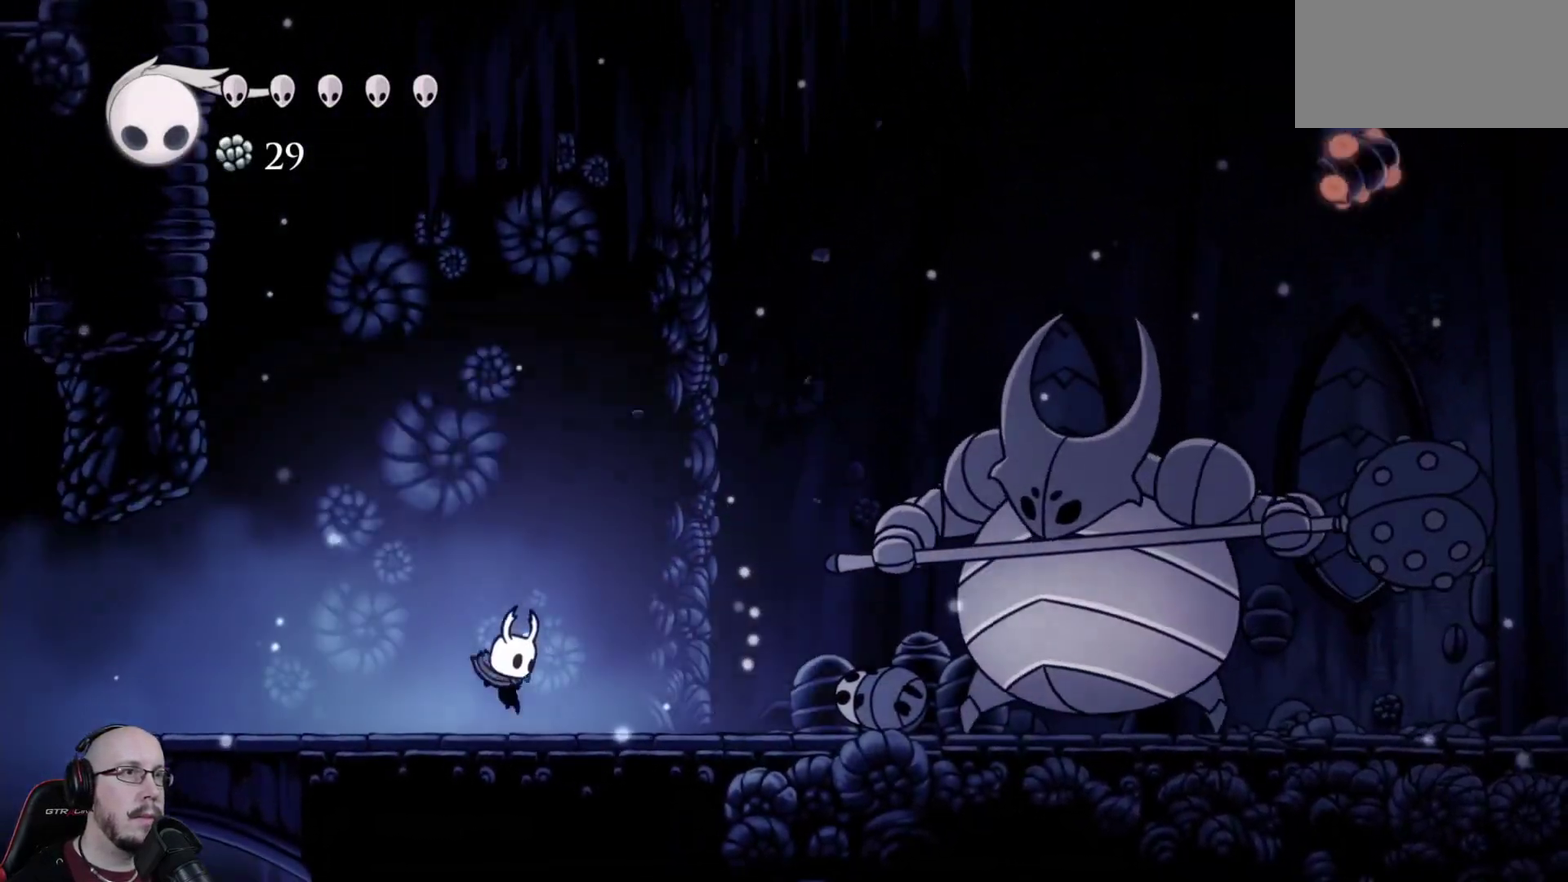
{"dt_ms": 600, "buttons": ["DPAD_RIGHT"], "events": []}
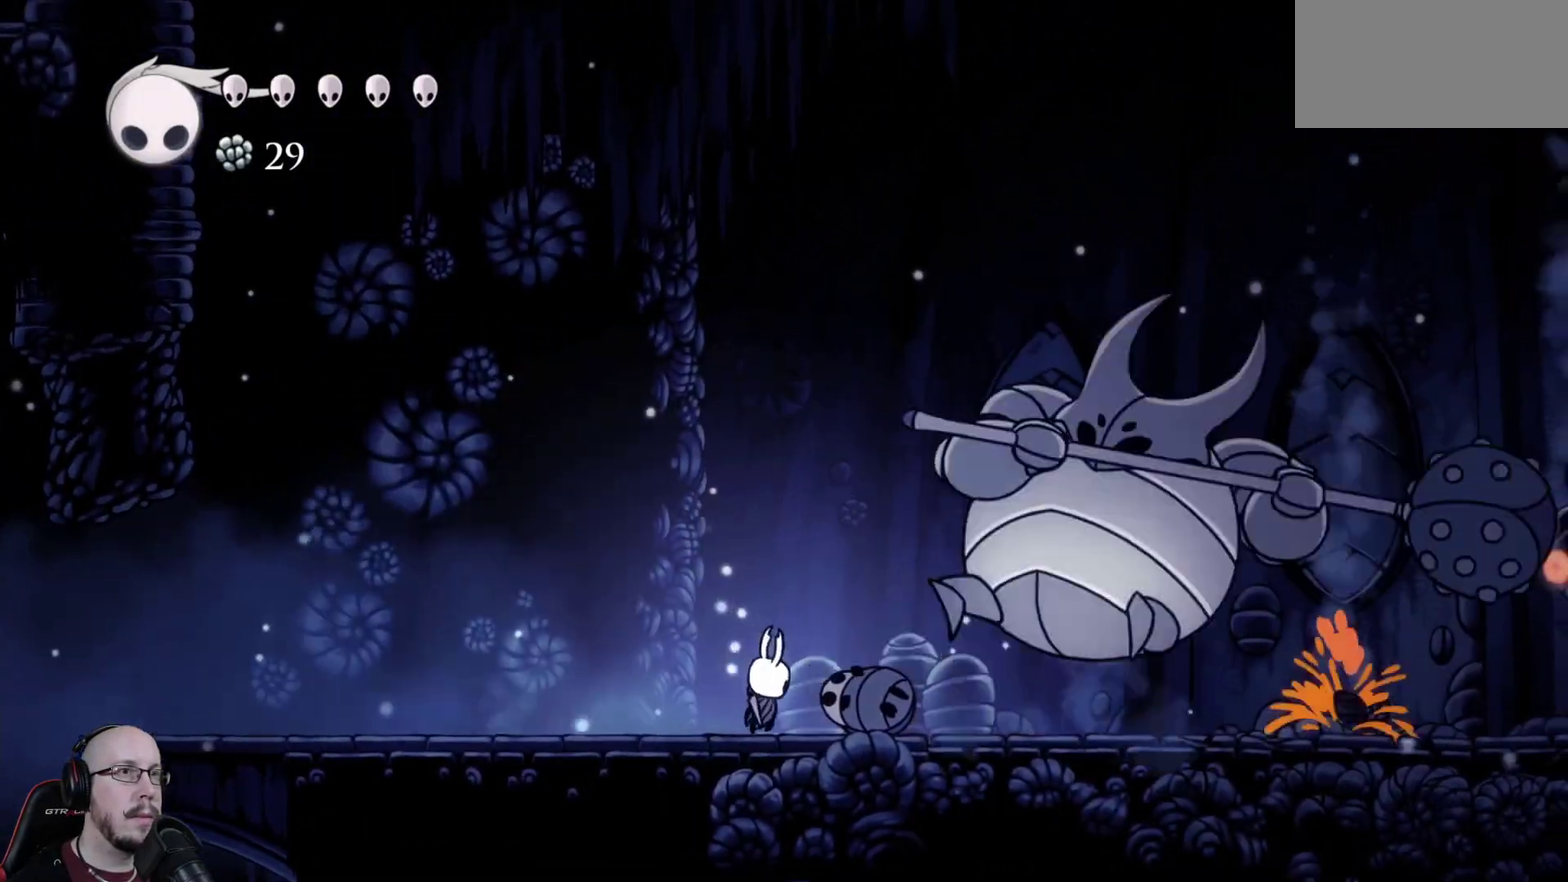
{"dt_ms": 600, "buttons": ["DPAD_RIGHT"], "events": [[83, "DPAD_RIGHT", "up"], [117, "DPAD_LEFT", "down"], [183, "DPAD_UP", "down"], [233, "DPAD_UP", "up"], [367, "DPAD_LEFT", "up"], [400, "DPAD_RIGHT", "down"]]}
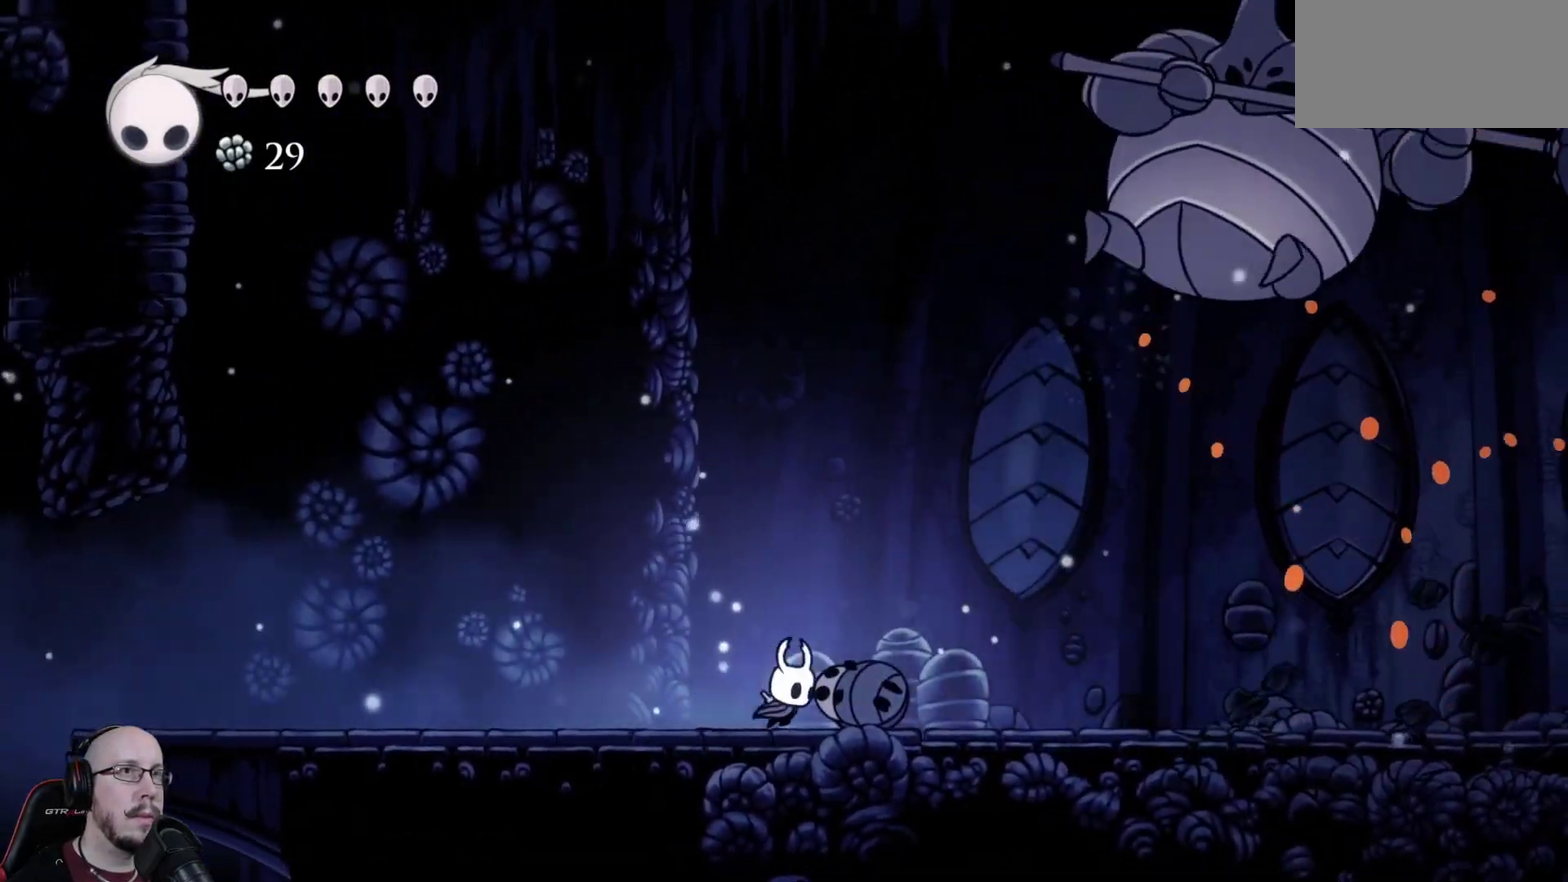
{"dt_ms": 300, "buttons": ["DPAD_RIGHT"], "events": []}
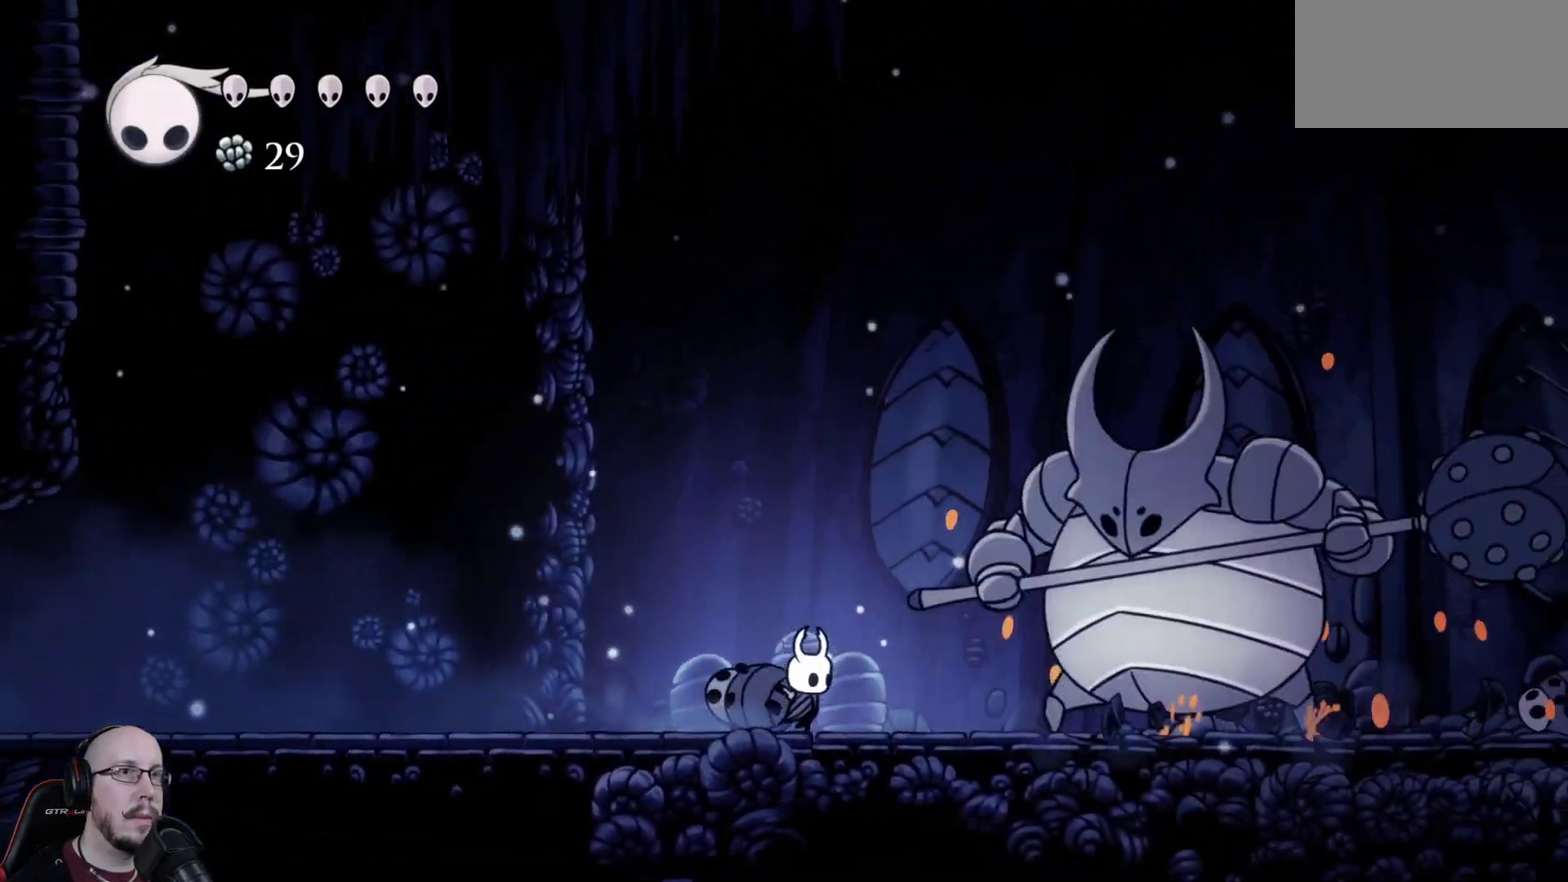
{"dt_ms": 400, "buttons": [], "events": [[233, "DPAD_RIGHT", "up"]]}
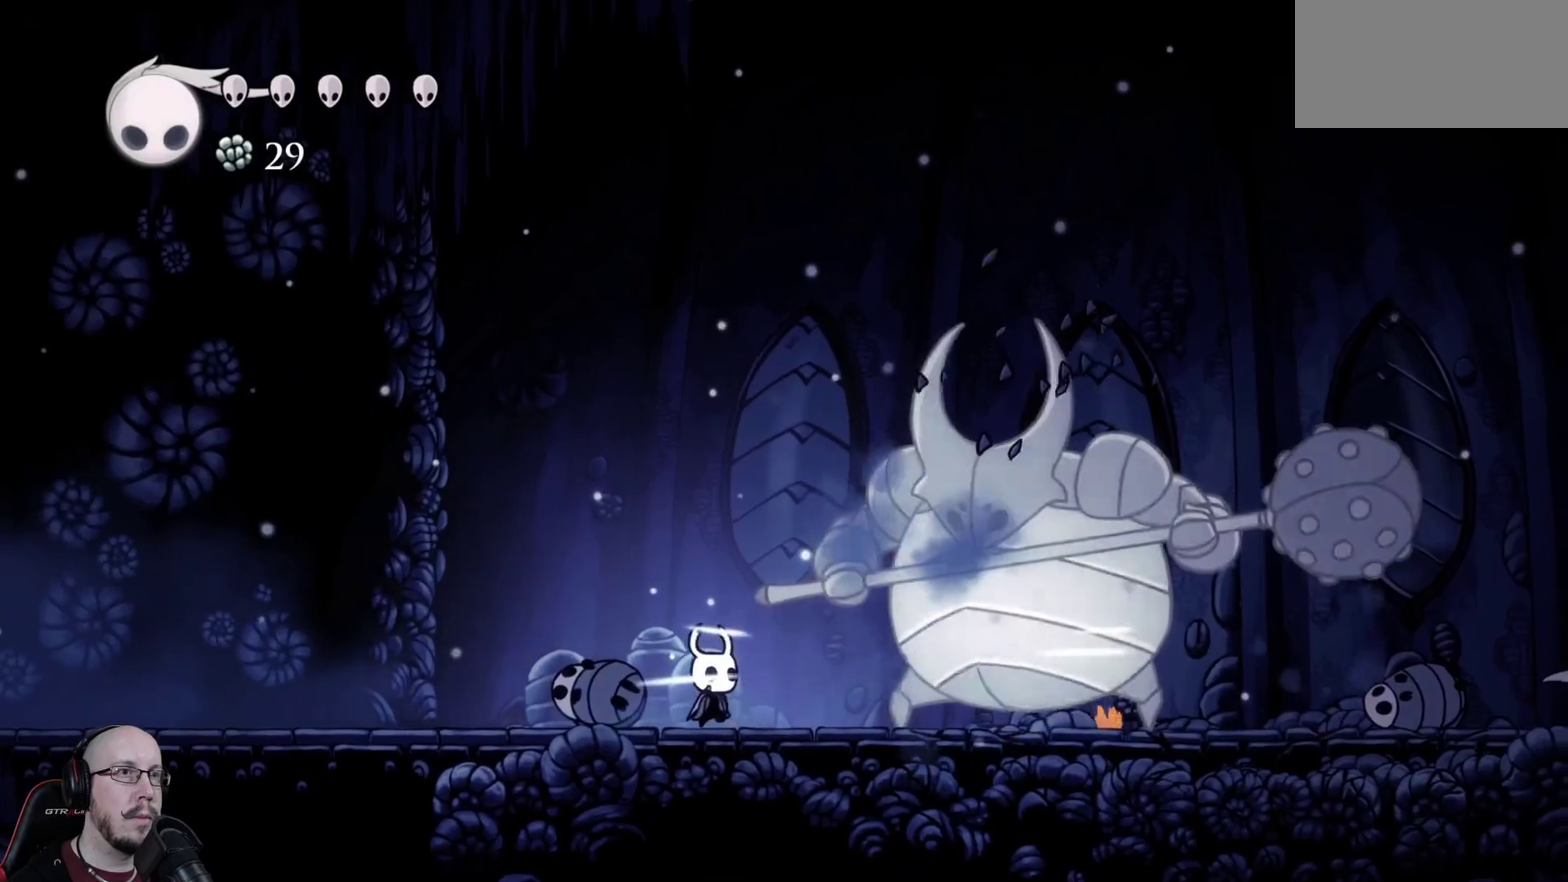
{"dt_ms": 600, "buttons": ["DPAD_UP", "DPAD_LEFT"], "events": [[83, "DPAD_RIGHT", "down"], [183, "DPAD_RIGHT", "up"], [383, "DPAD_LEFT", "down"], [467, "DPAD_UP", "down"]]}
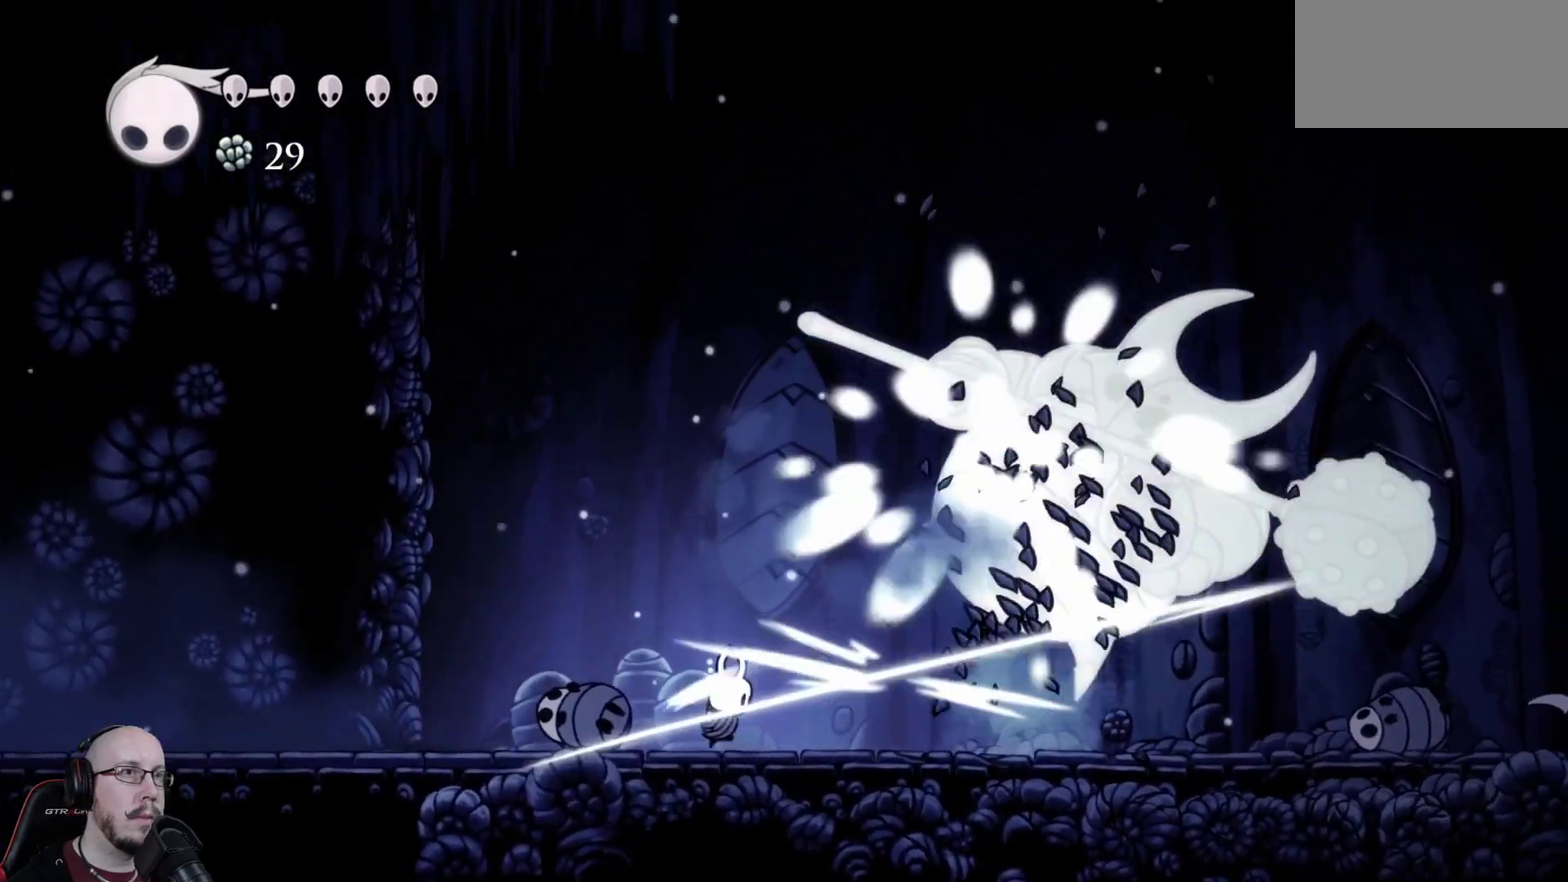
{"dt_ms": 300, "buttons": ["DPAD_RIGHT"], "events": [[117, "DPAD_UP", "up"], [183, "DPAD_LEFT", "up"], [217, "DPAD_RIGHT", "down"]]}
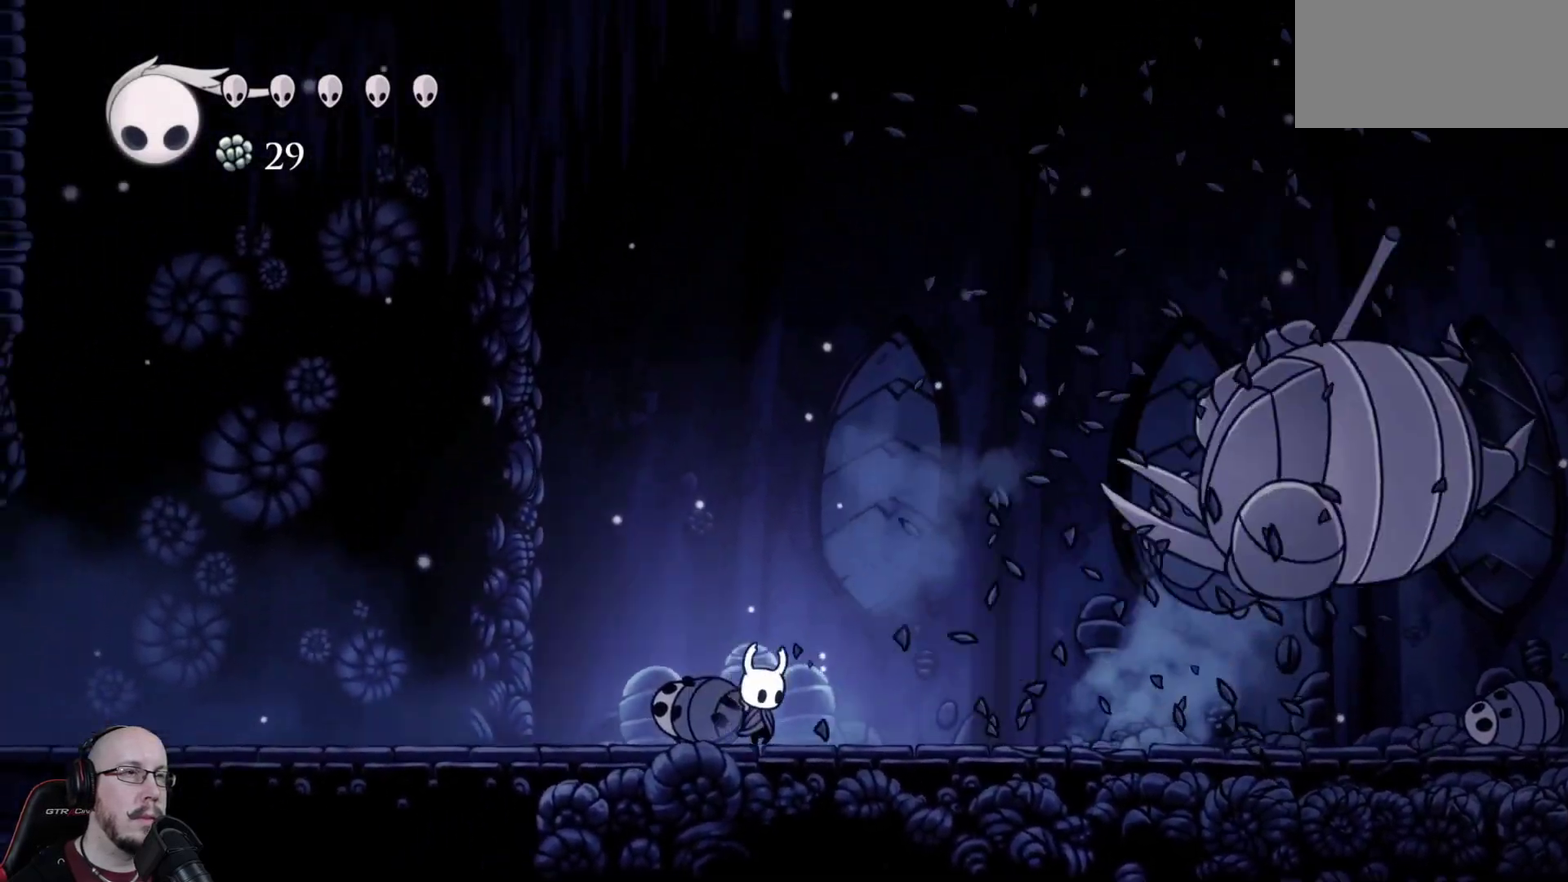
{"dt_ms": 700, "buttons": ["DPAD_RIGHT"], "events": []}
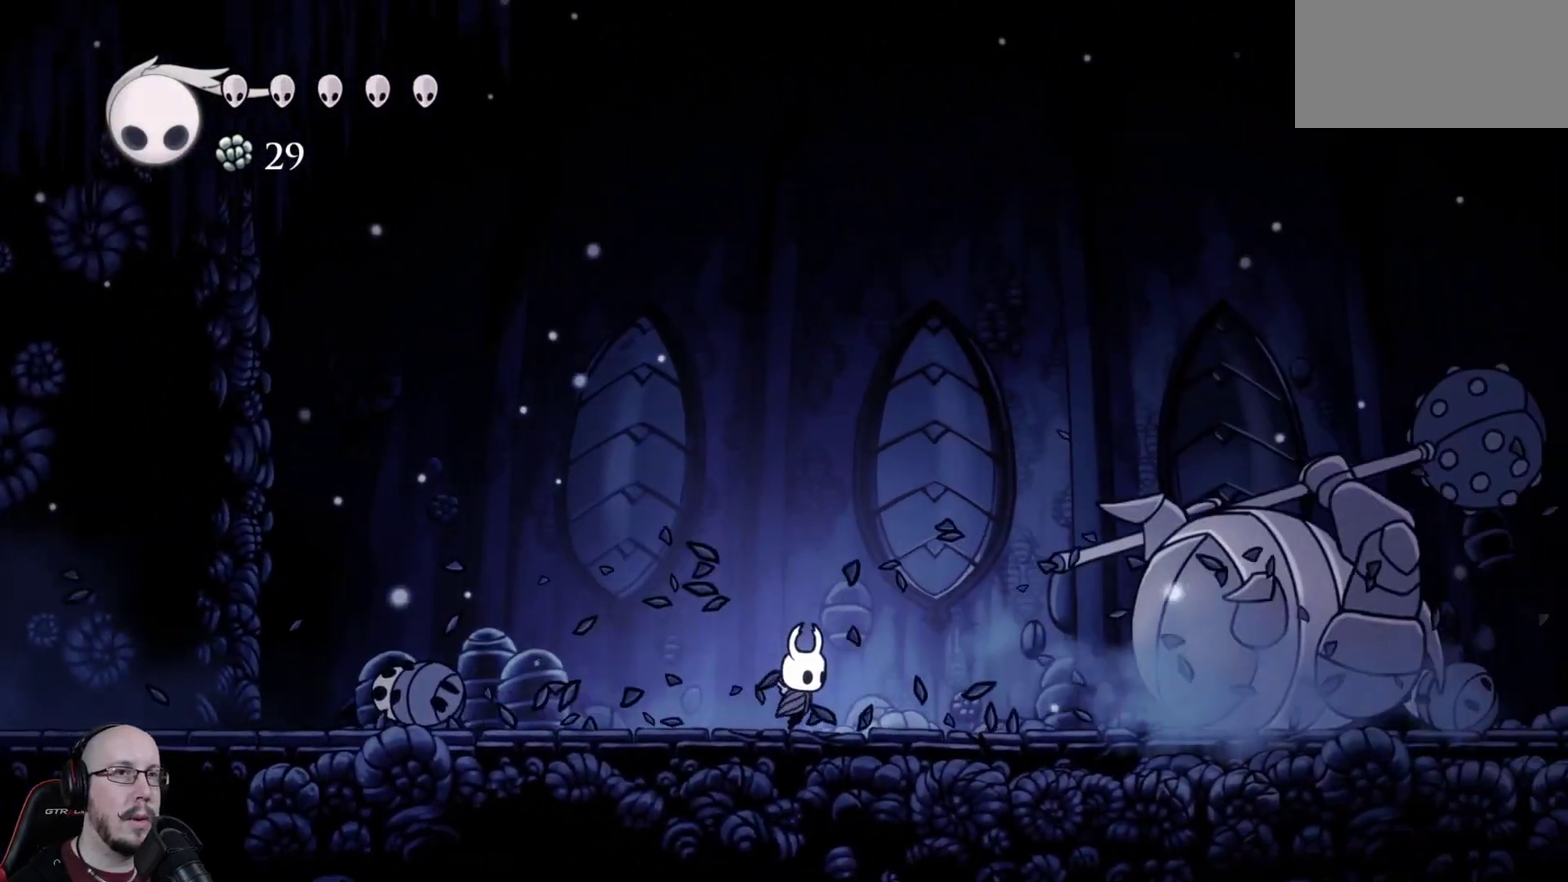
{"dt_ms": 500, "buttons": [], "events": [[450, "DPAD_RIGHT", "up"]]}
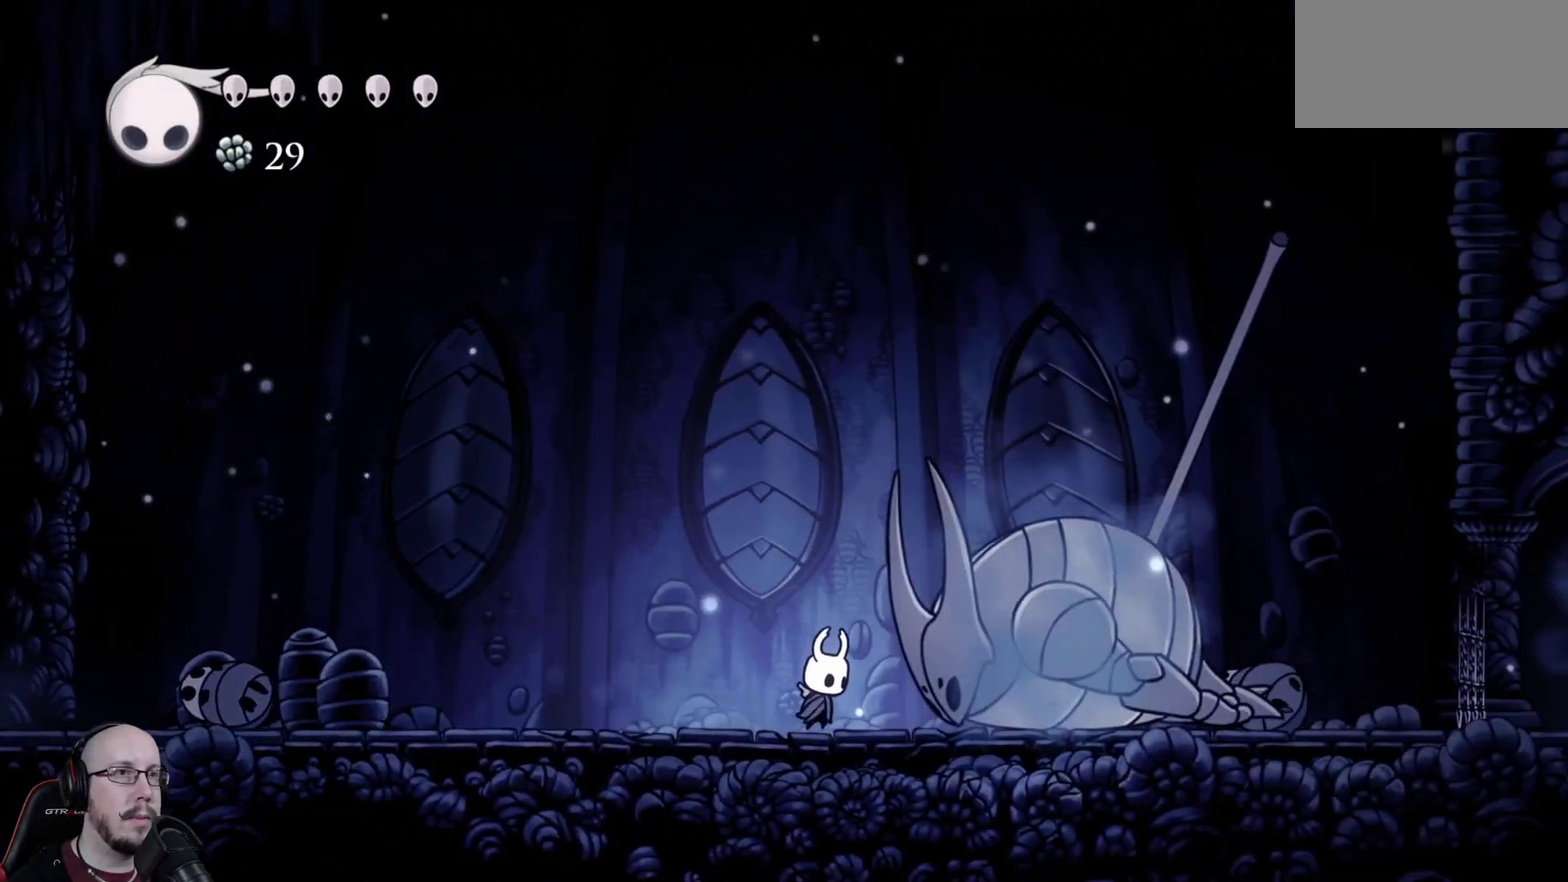
{"dt_ms": 500, "buttons": [], "events": []}
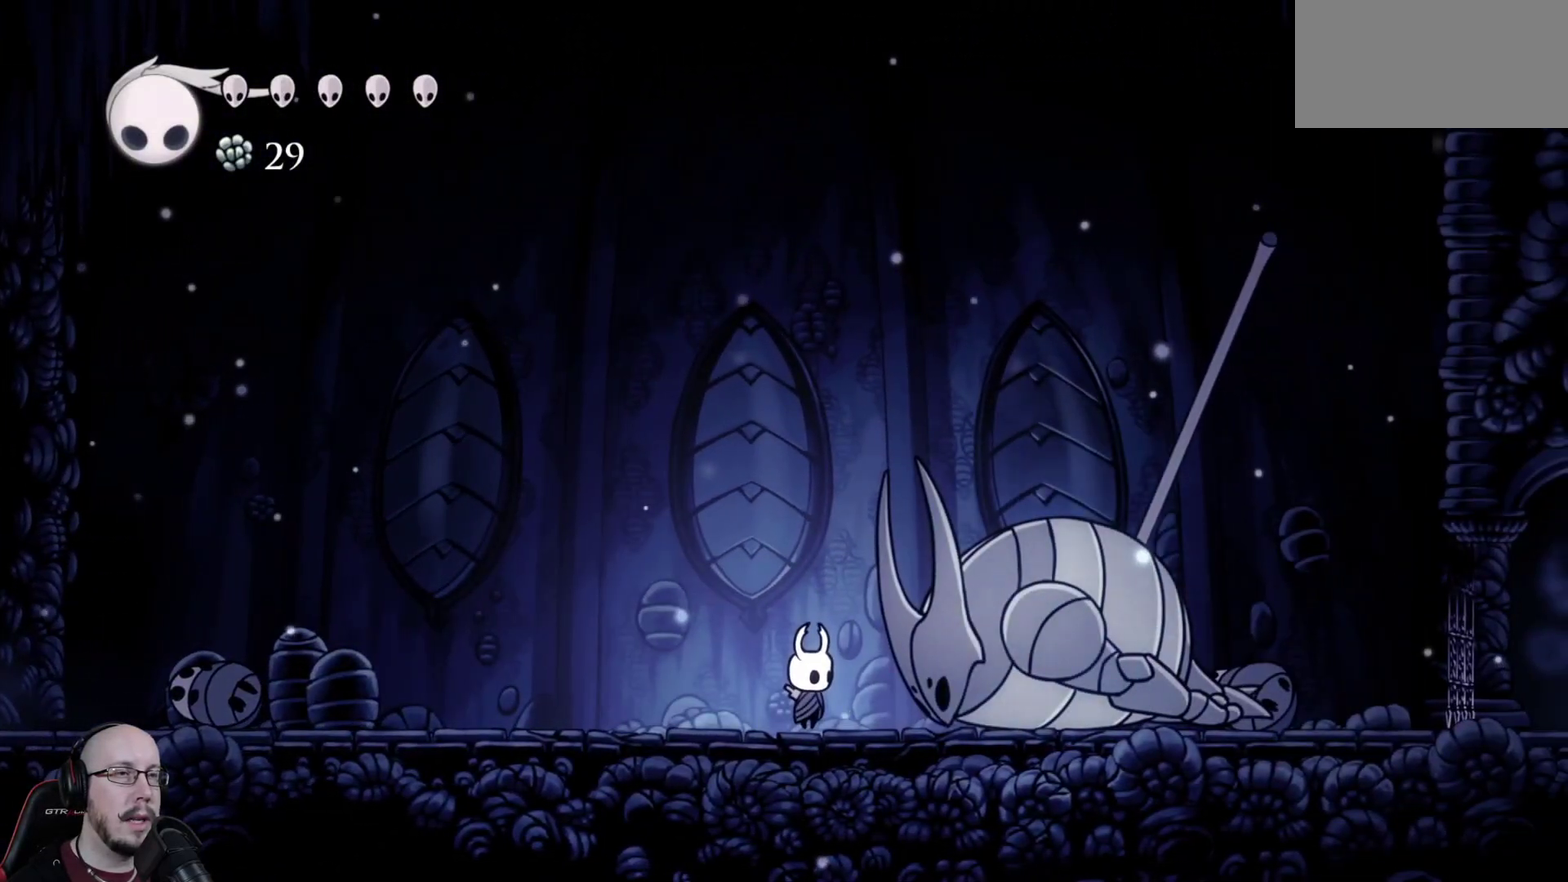
{"dt_ms": 600, "buttons": ["DPAD_RIGHT"], "events": [[583, "DPAD_RIGHT", "down"]]}
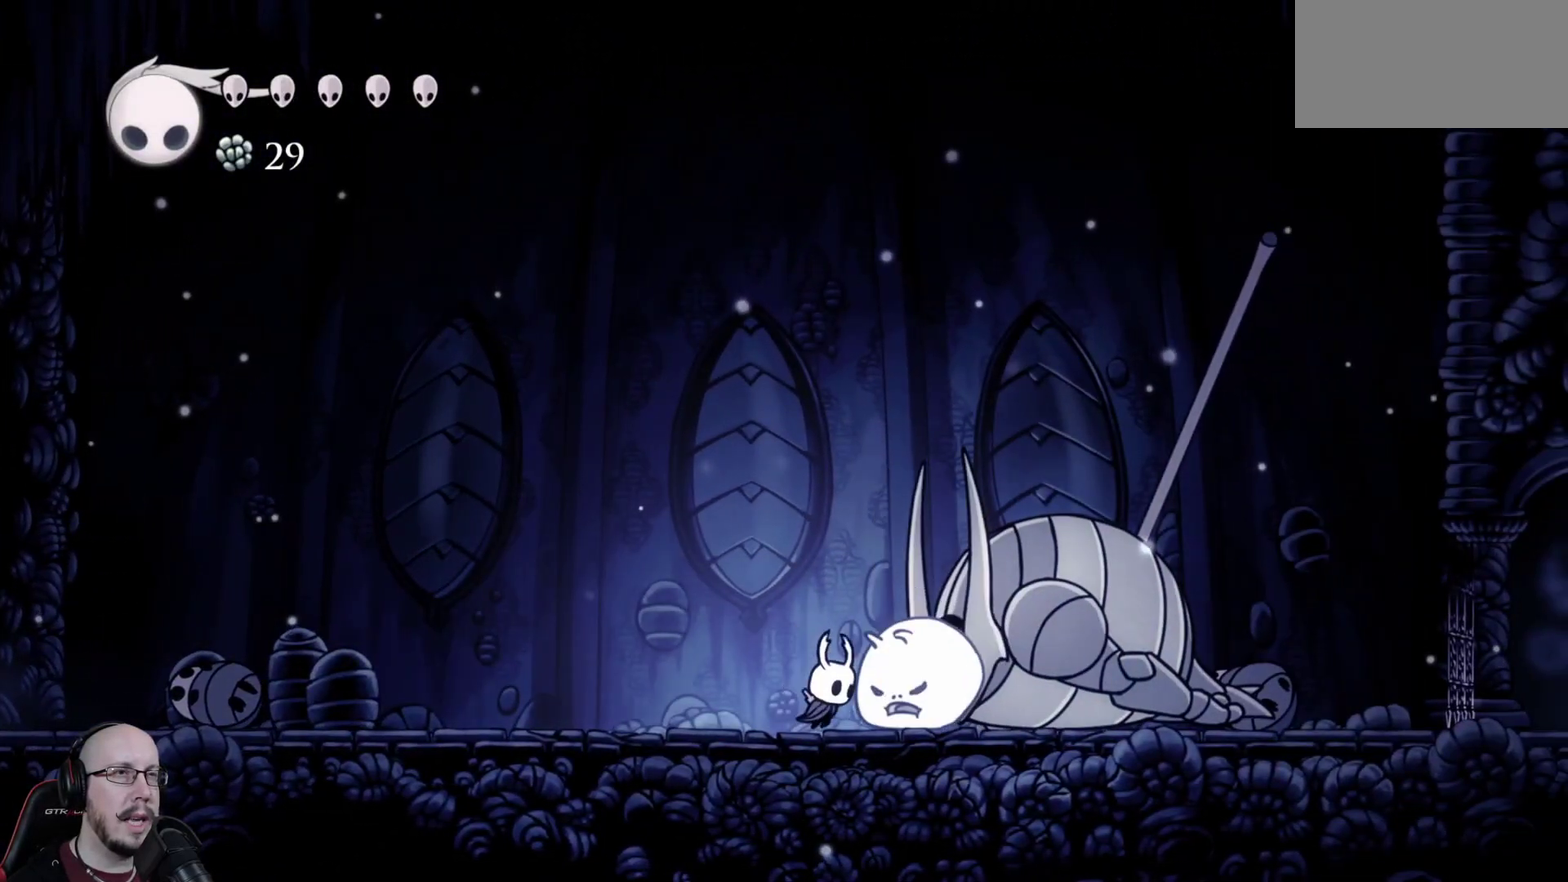
{"dt_ms": 400, "buttons": [], "events": [[50, "DPAD_RIGHT", "up"]]}
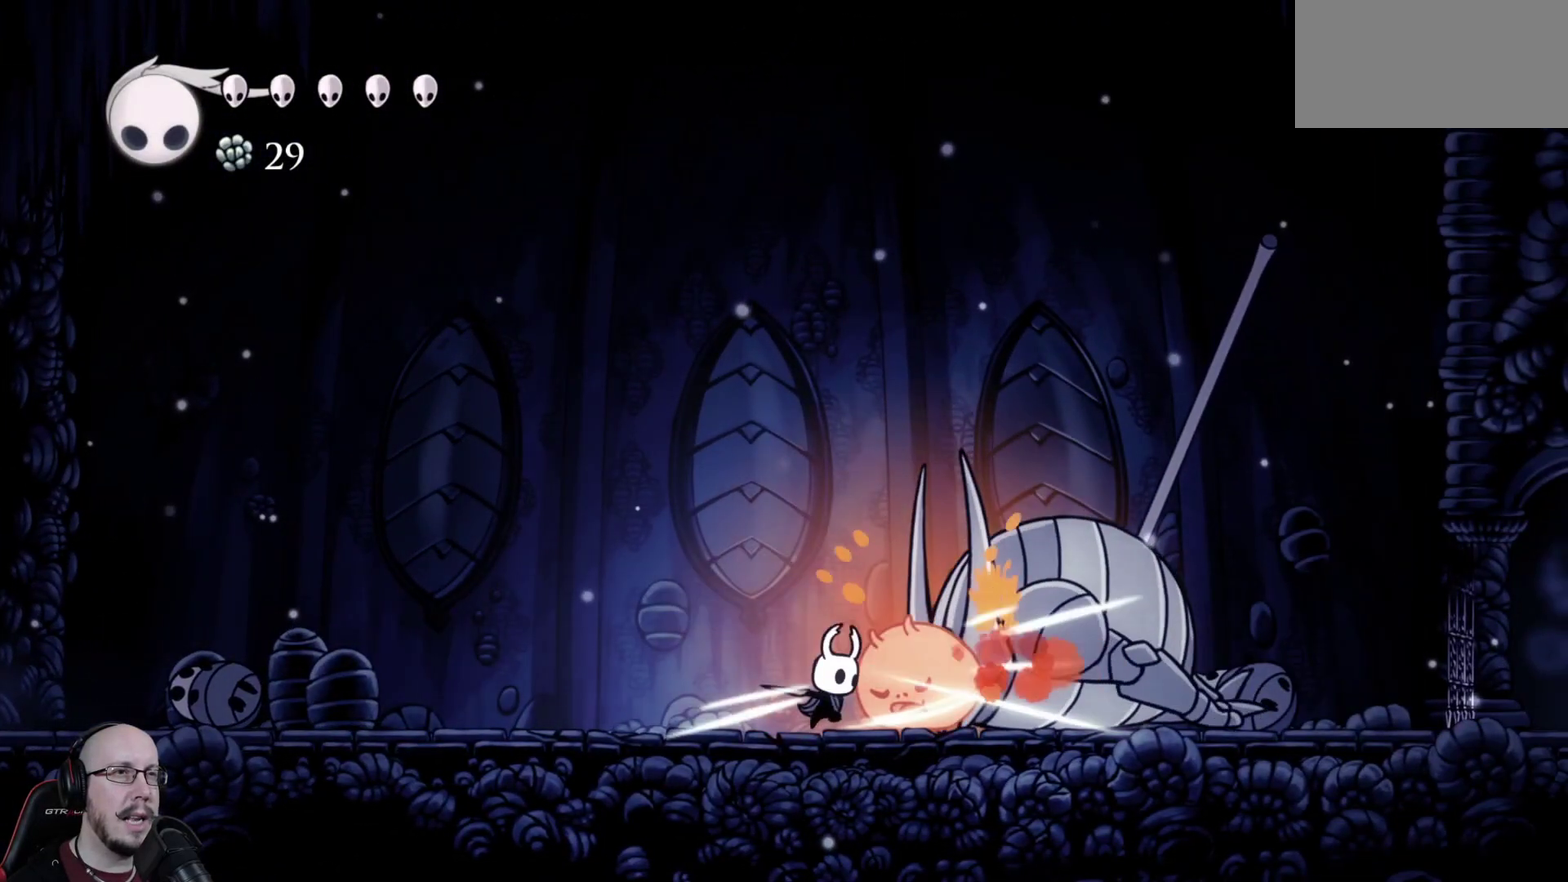
{"dt_ms": 400, "buttons": [], "events": []}
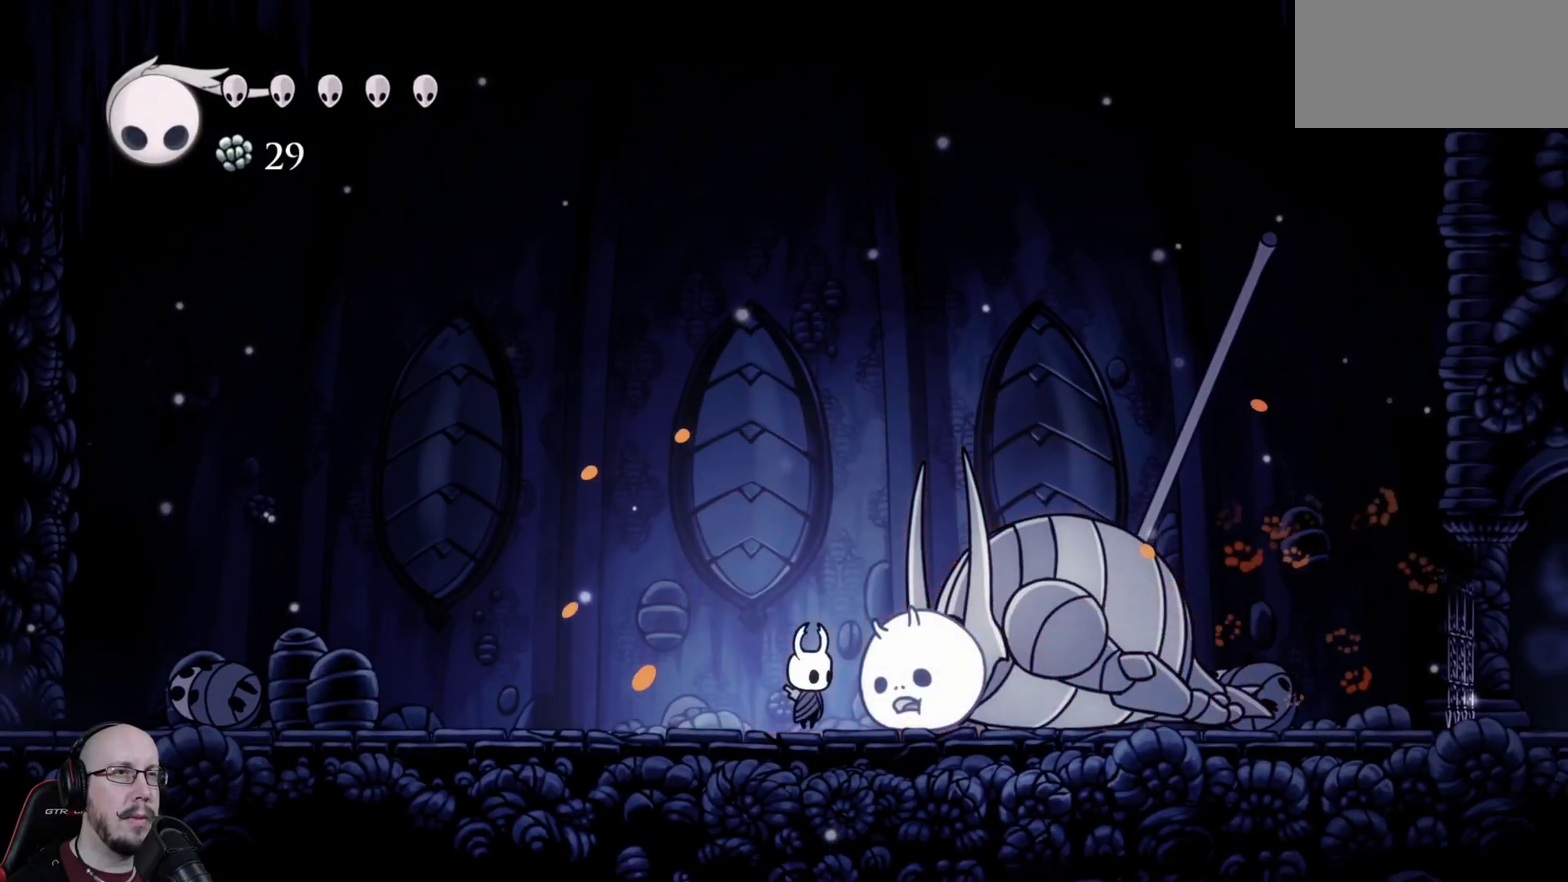
{"dt_ms": 600, "buttons": [], "events": [[450, "DPAD_RIGHT", "down"], [550, "DPAD_RIGHT", "up"]]}
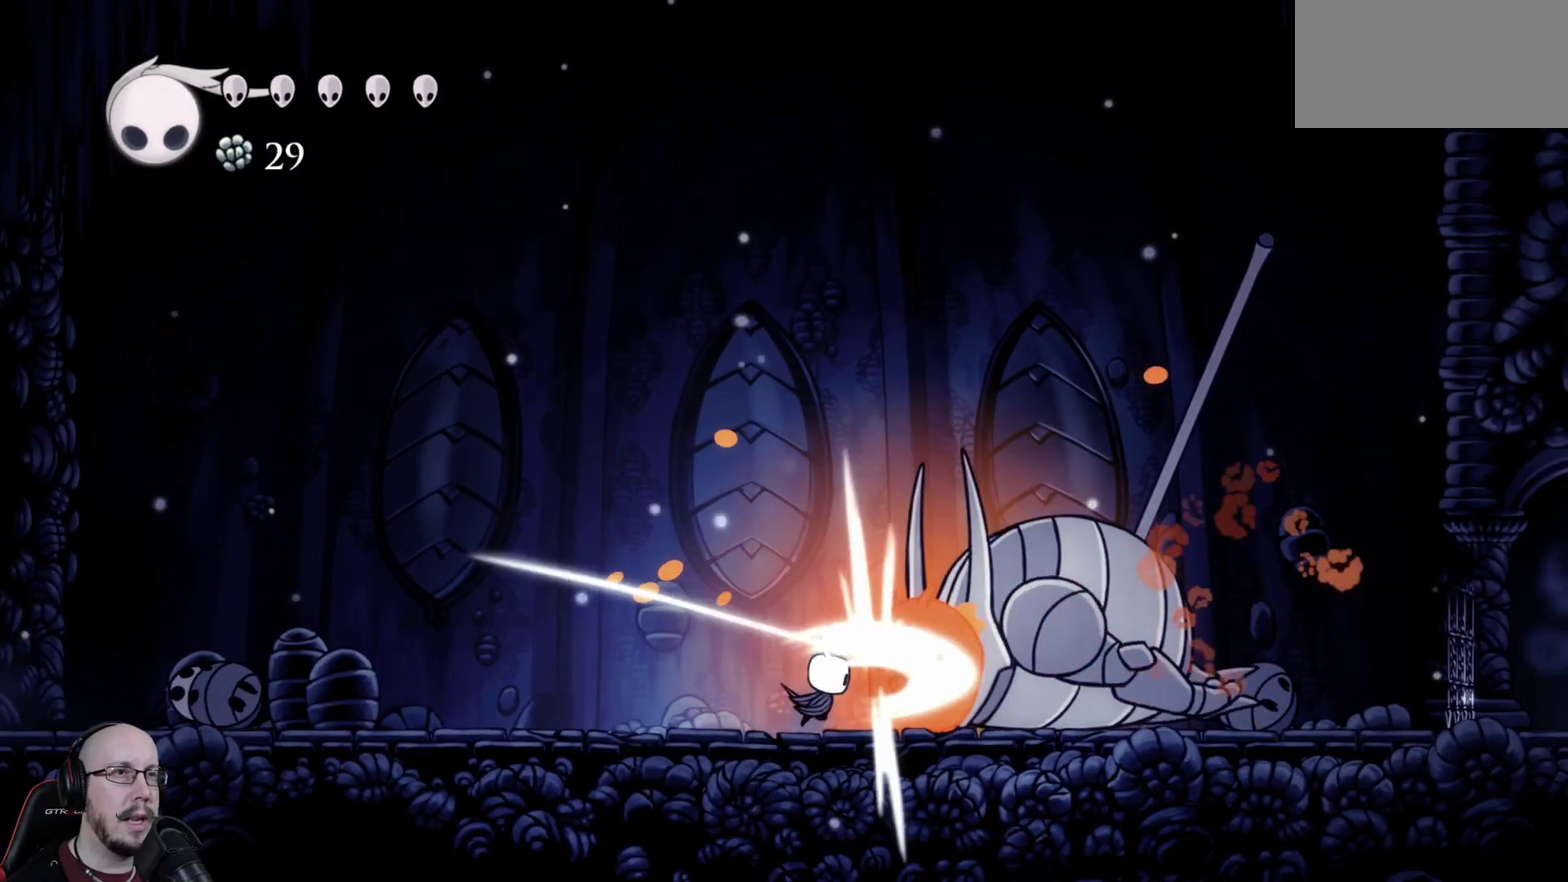
{"dt_ms": 300, "buttons": ["DPAD_RIGHT"], "events": [[300, "DPAD_RIGHT", "down"]]}
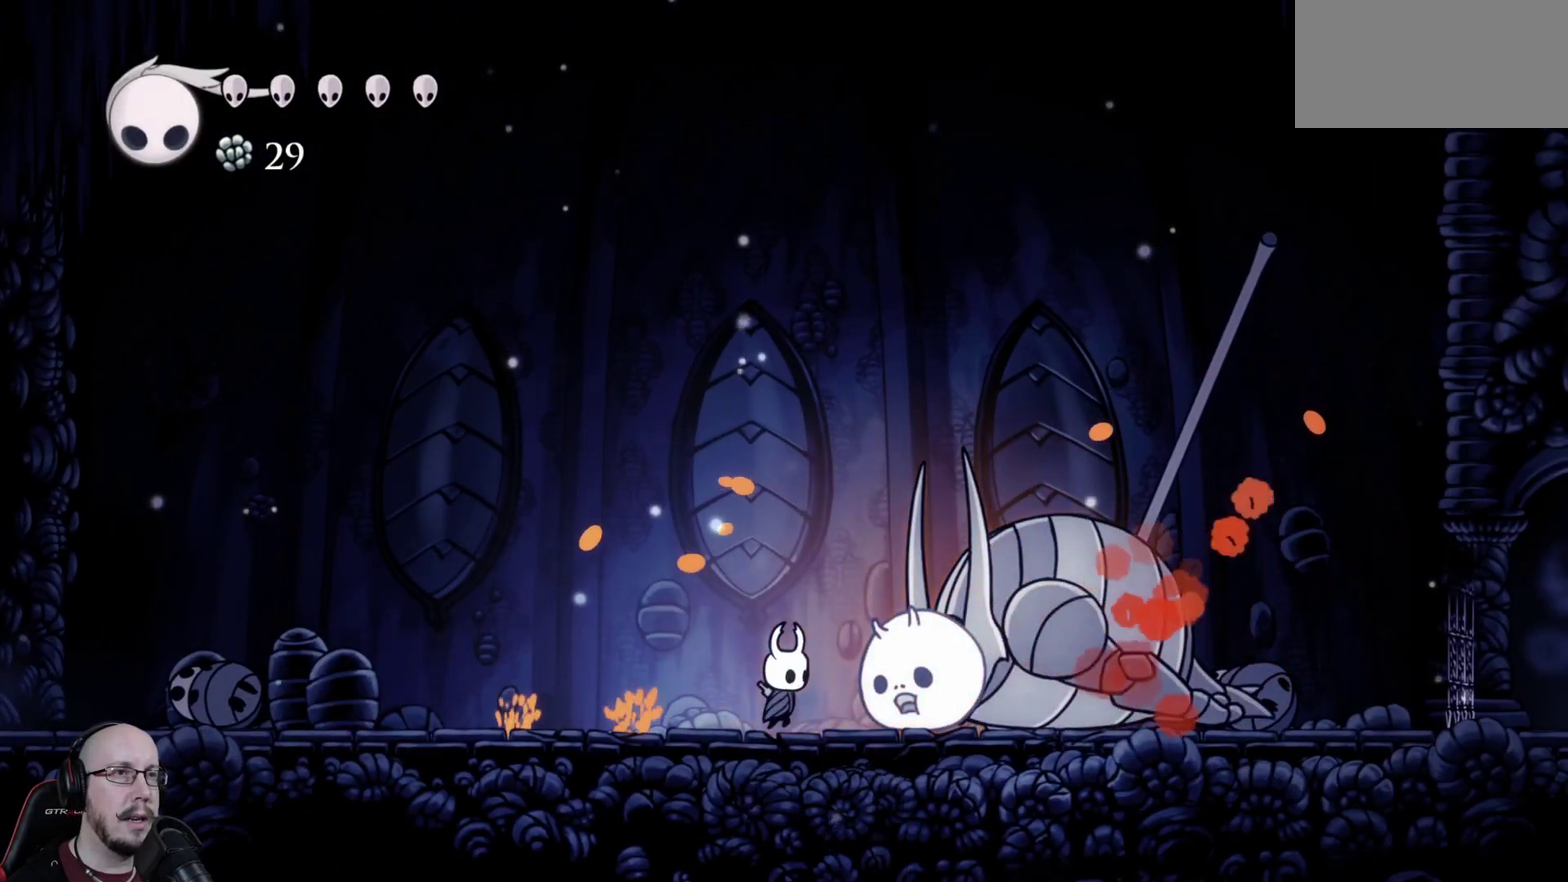
{"dt_ms": 900, "buttons": [], "events": [[83, "DPAD_RIGHT", "up"], [783, "DPAD_RIGHT", "down"], [867, "DPAD_RIGHT", "up"]]}
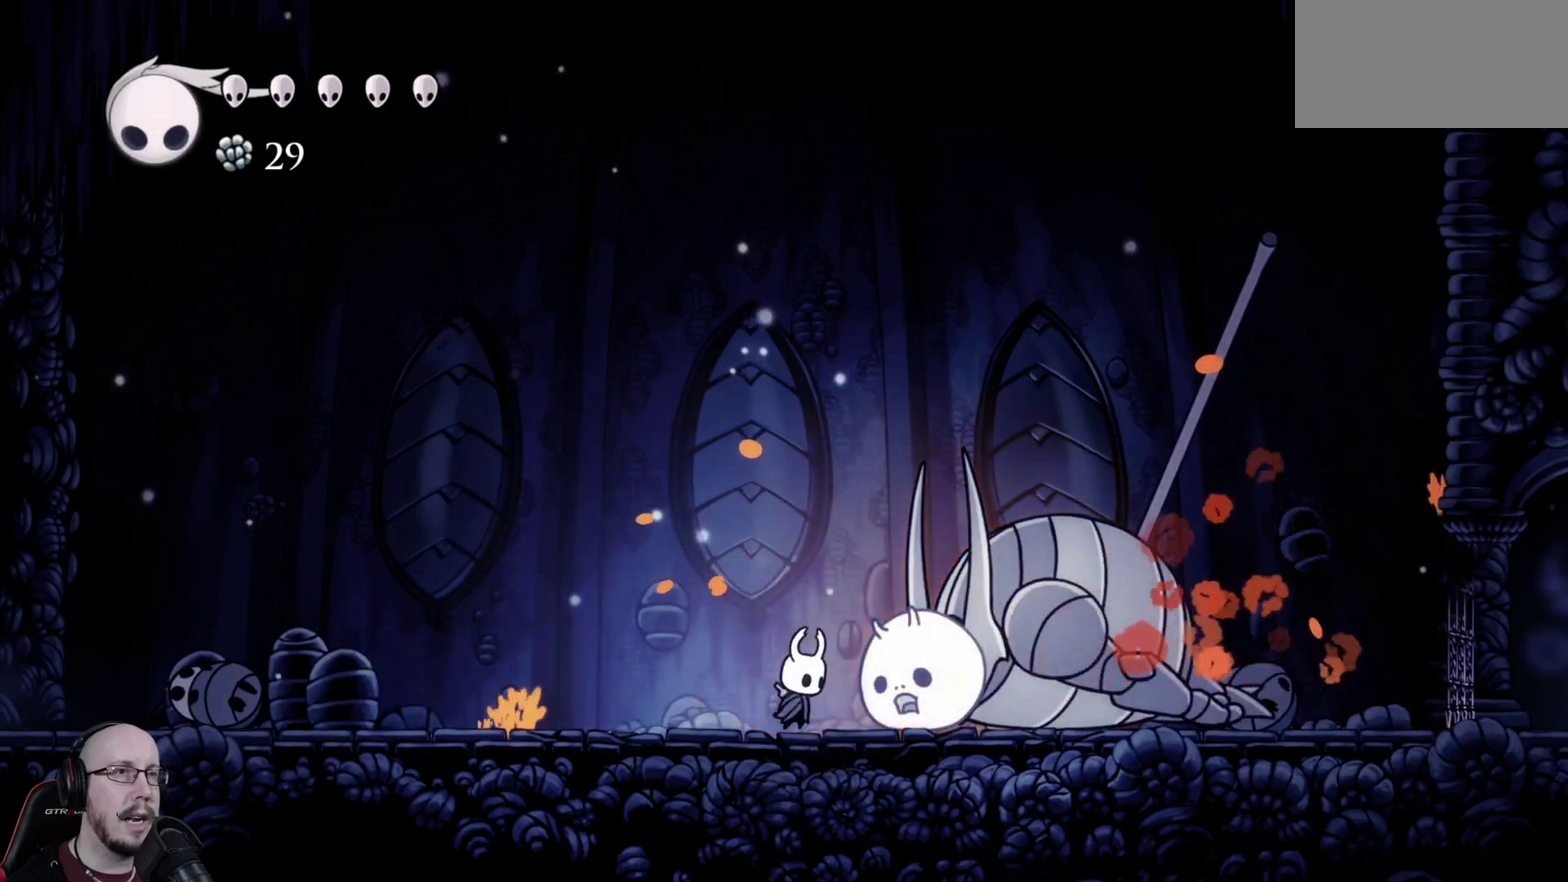
{"dt_ms": 300, "buttons": [], "events": []}
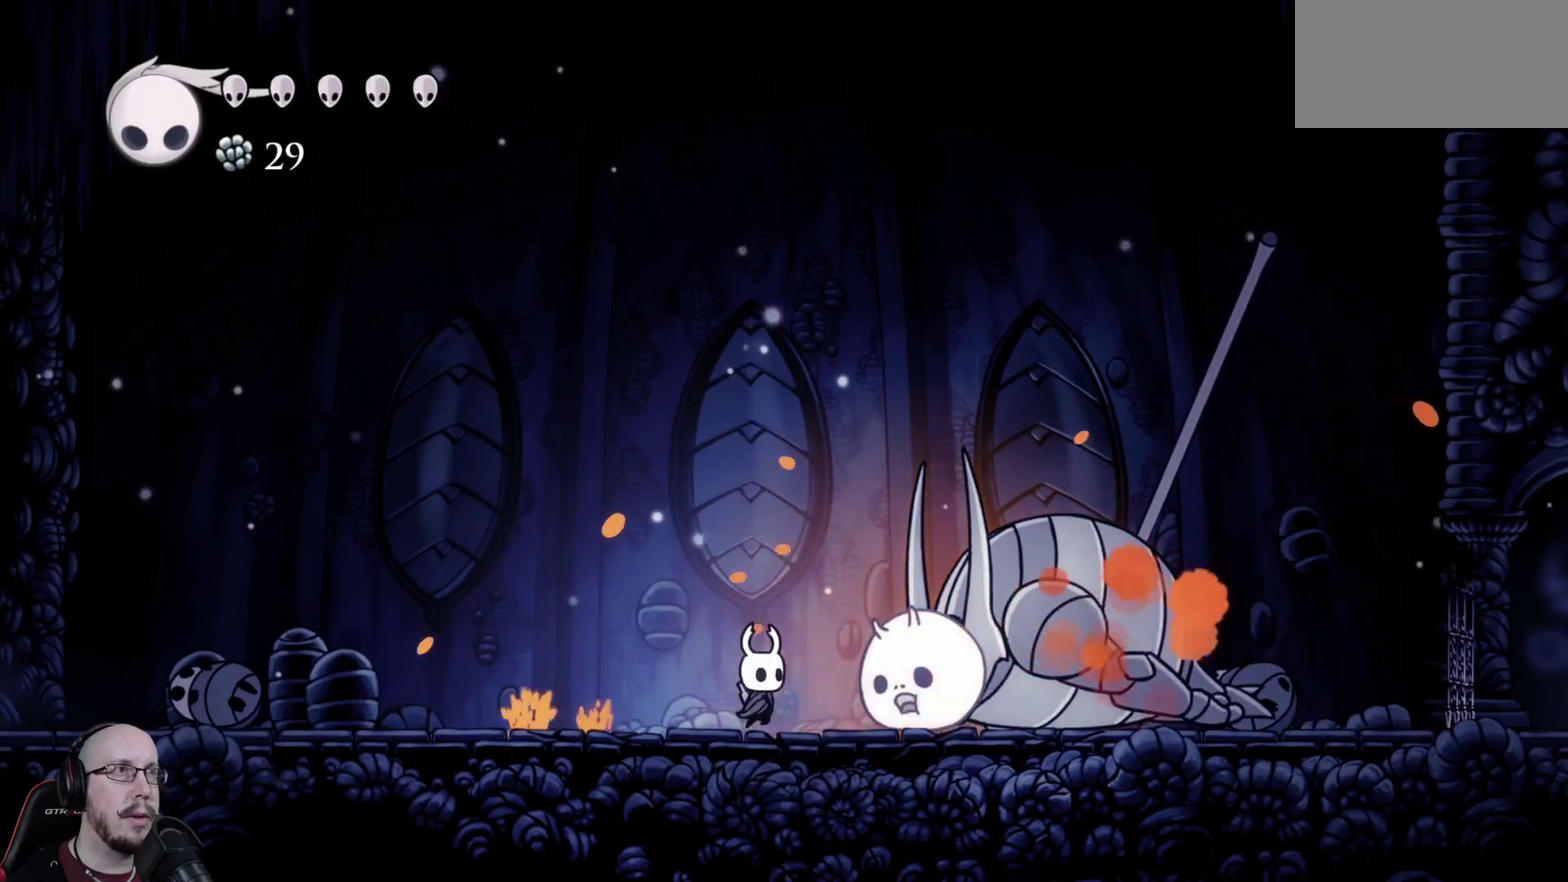
{"dt_ms": 700, "buttons": [], "events": [[83, "DPAD_RIGHT", "down"], [217, "DPAD_RIGHT", "up"], [533, "DPAD_RIGHT", "down"], [583, "DPAD_RIGHT", "up"]]}
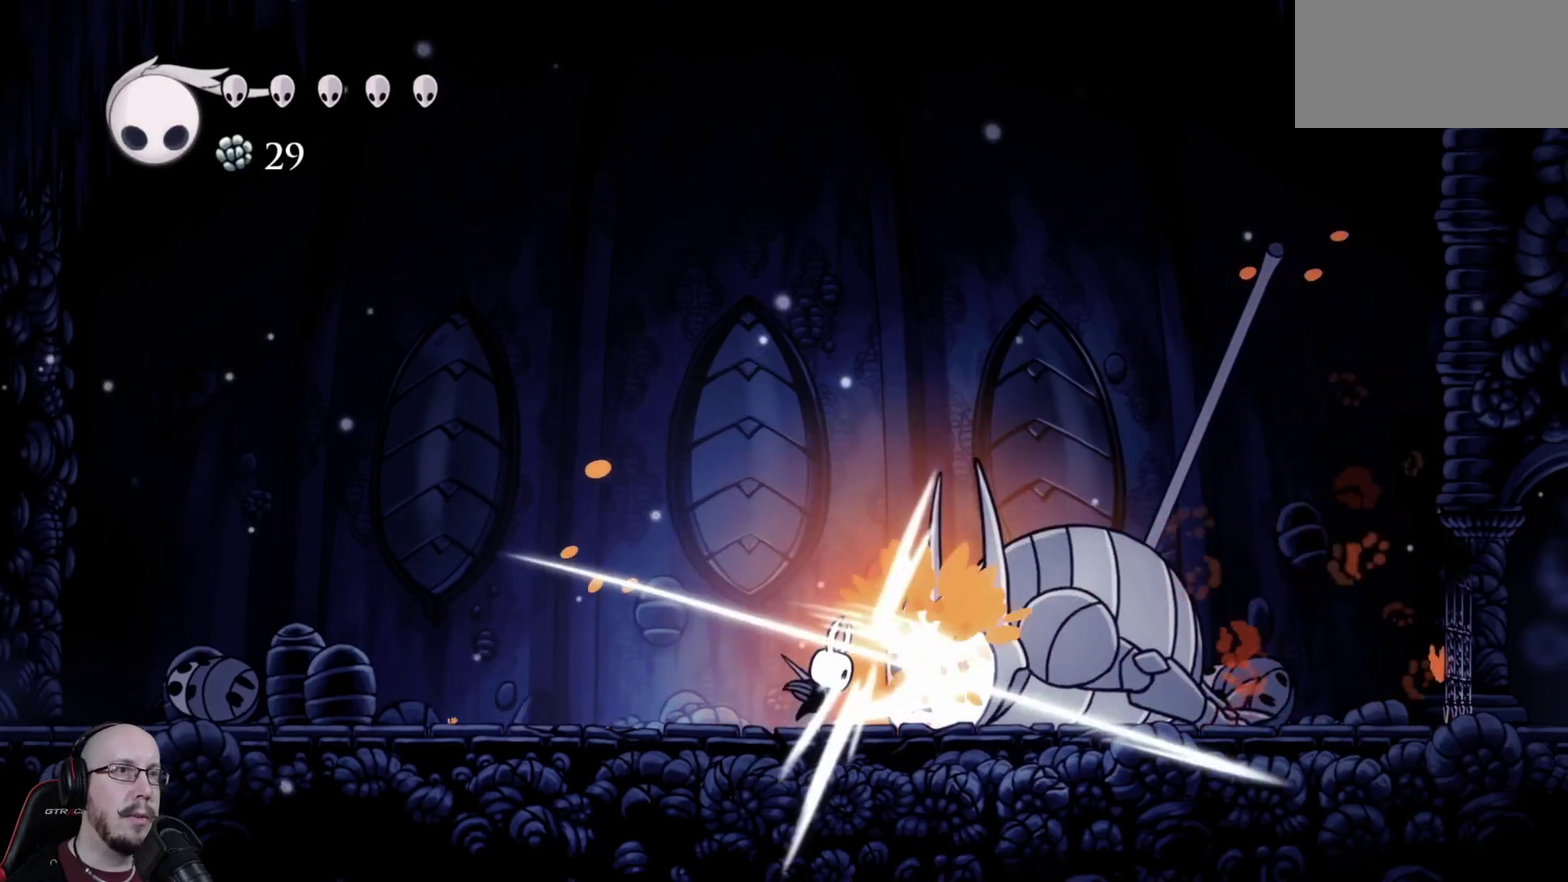
{"dt_ms": 300, "buttons": [], "events": []}
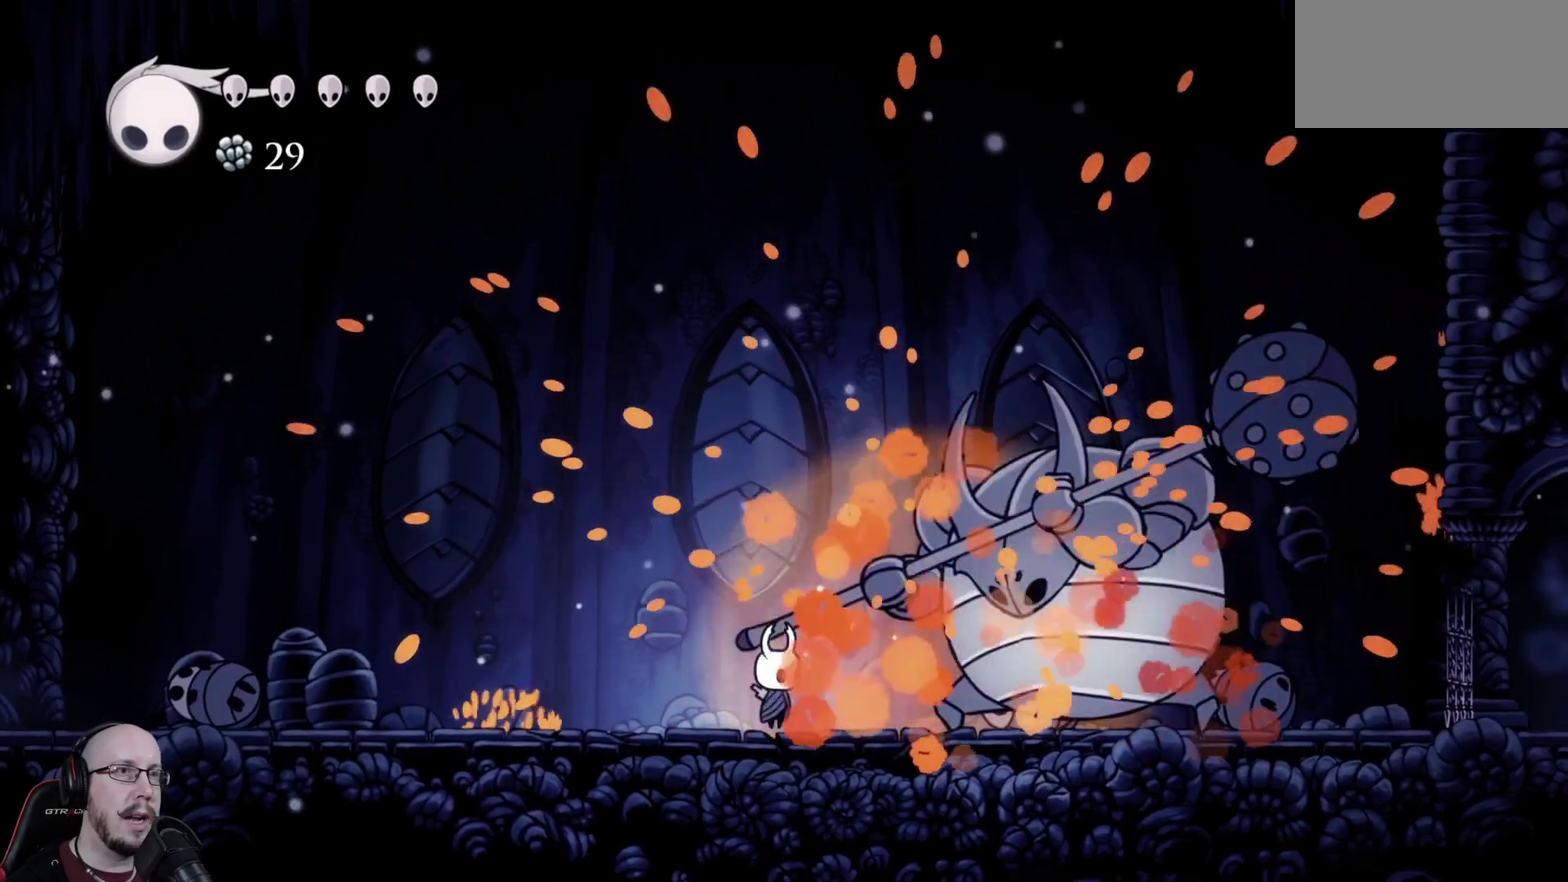
{"dt_ms": 400, "buttons": [], "events": [[67, "DPAD_RIGHT", "down"], [217, "DPAD_RIGHT", "up"]]}
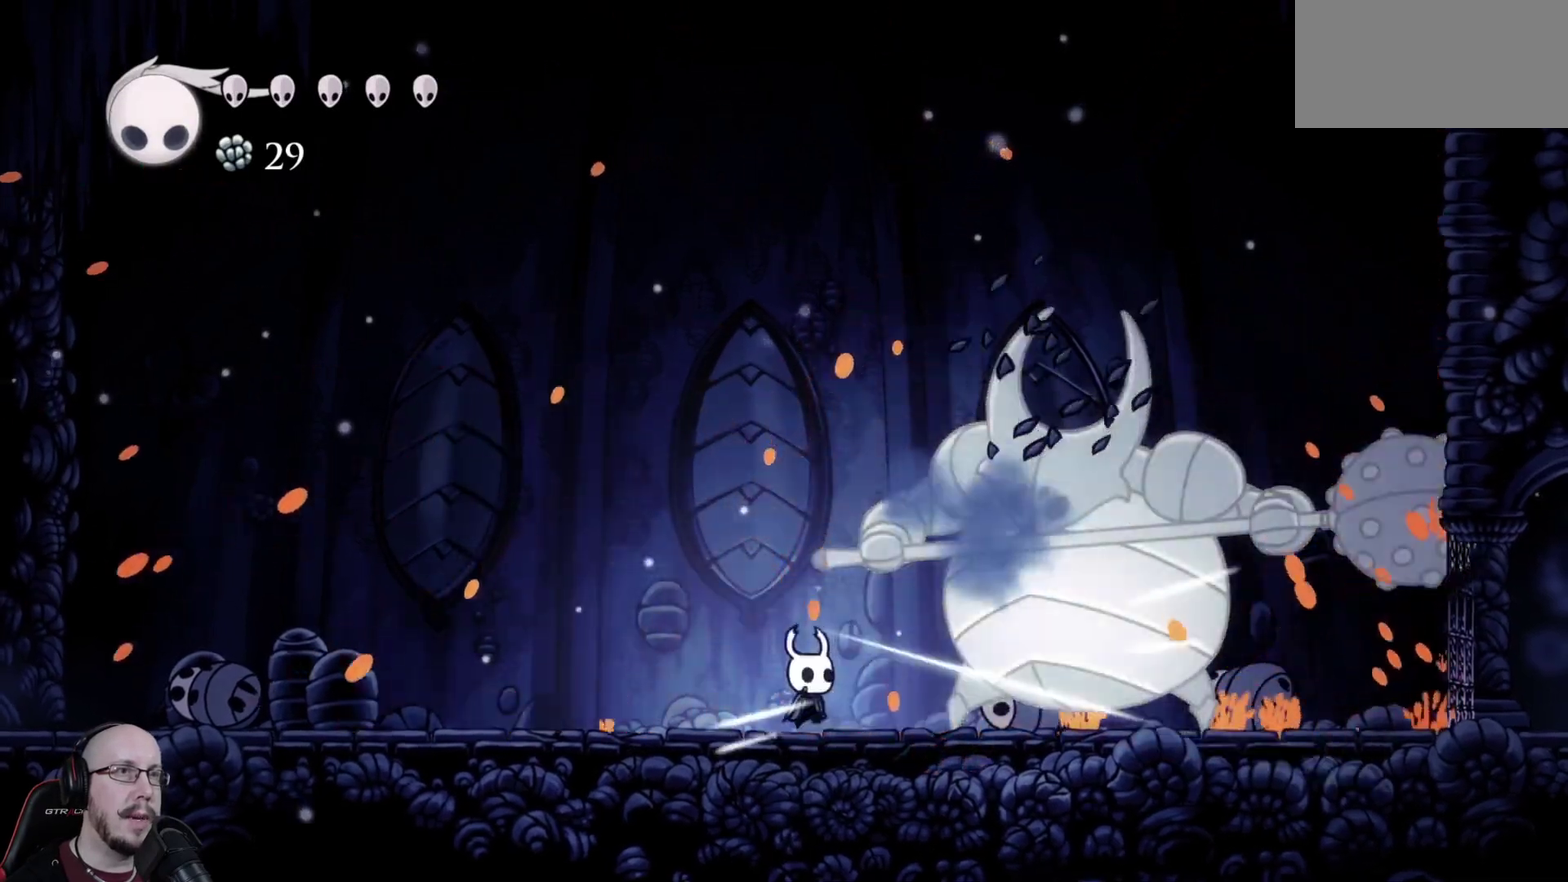
{"dt_ms": 600, "buttons": ["DPAD_RIGHT"], "events": [[183, "DPAD_RIGHT", "down"], [317, "DPAD_RIGHT", "up"], [583, "DPAD_RIGHT", "down"]]}